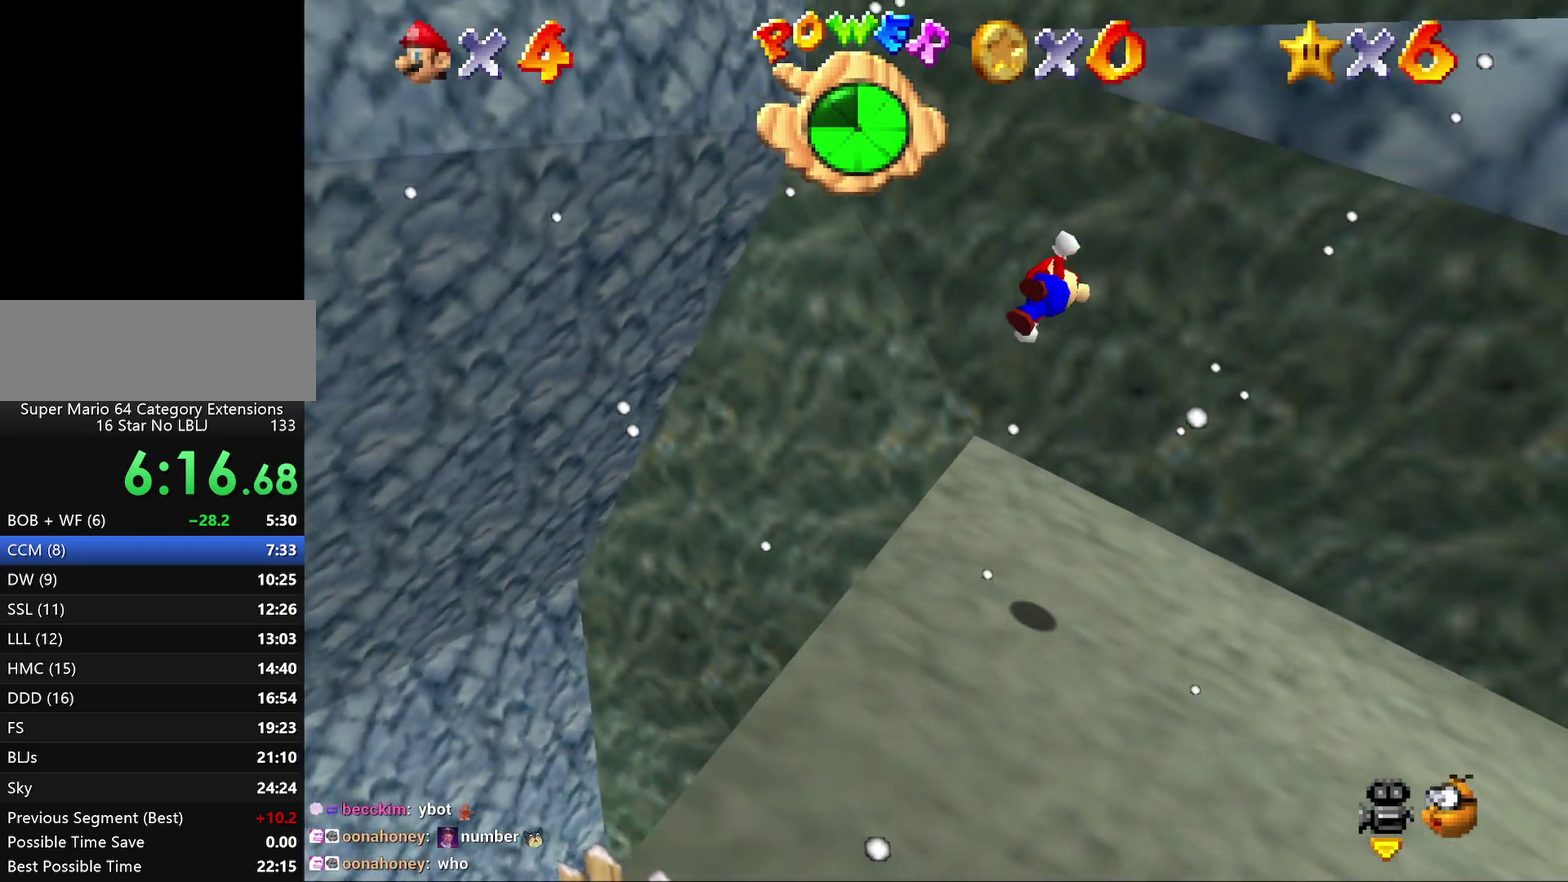
Gameplay with a controller (Nintendo layout); each line is a JSON object with the inputs held at the frame after it. "events" lists button and stick changes between this image and that frame as [ms after this image, input, new state], when the widget could be followed in between. Not read: L3 R2 R3.
{"buttons": ["A"], "left_stick": "up", "events": []}
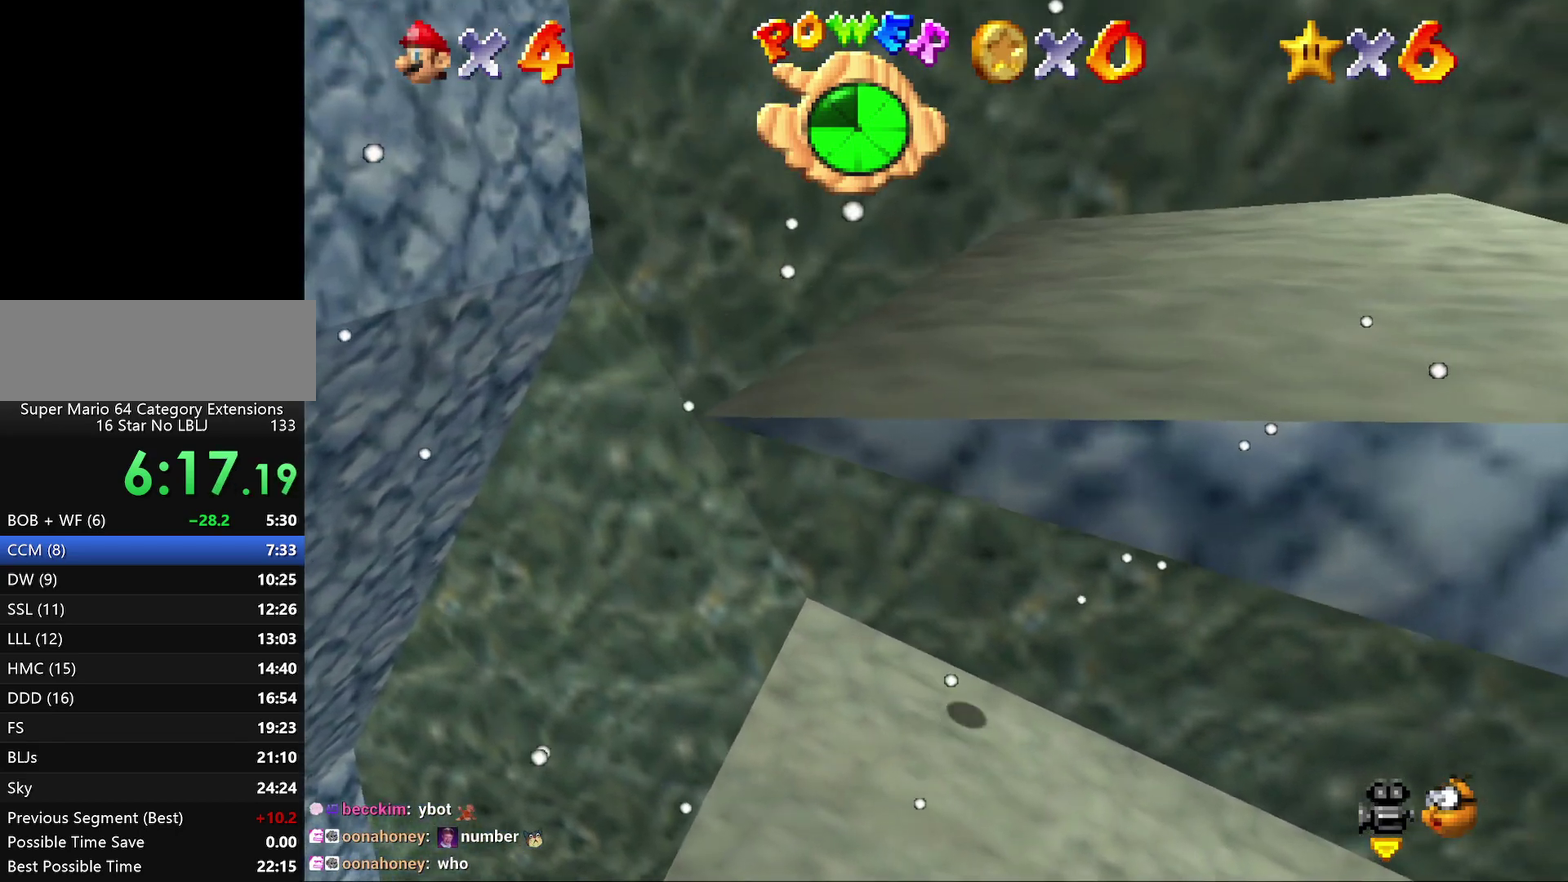
{"buttons": [], "left_stick": "up-left", "events": [[50, "A", "up"], [83, "left_stick", "right"], [100, "A", "down"], [350, "A", "up"], [350, "left_stick", "up-left"]]}
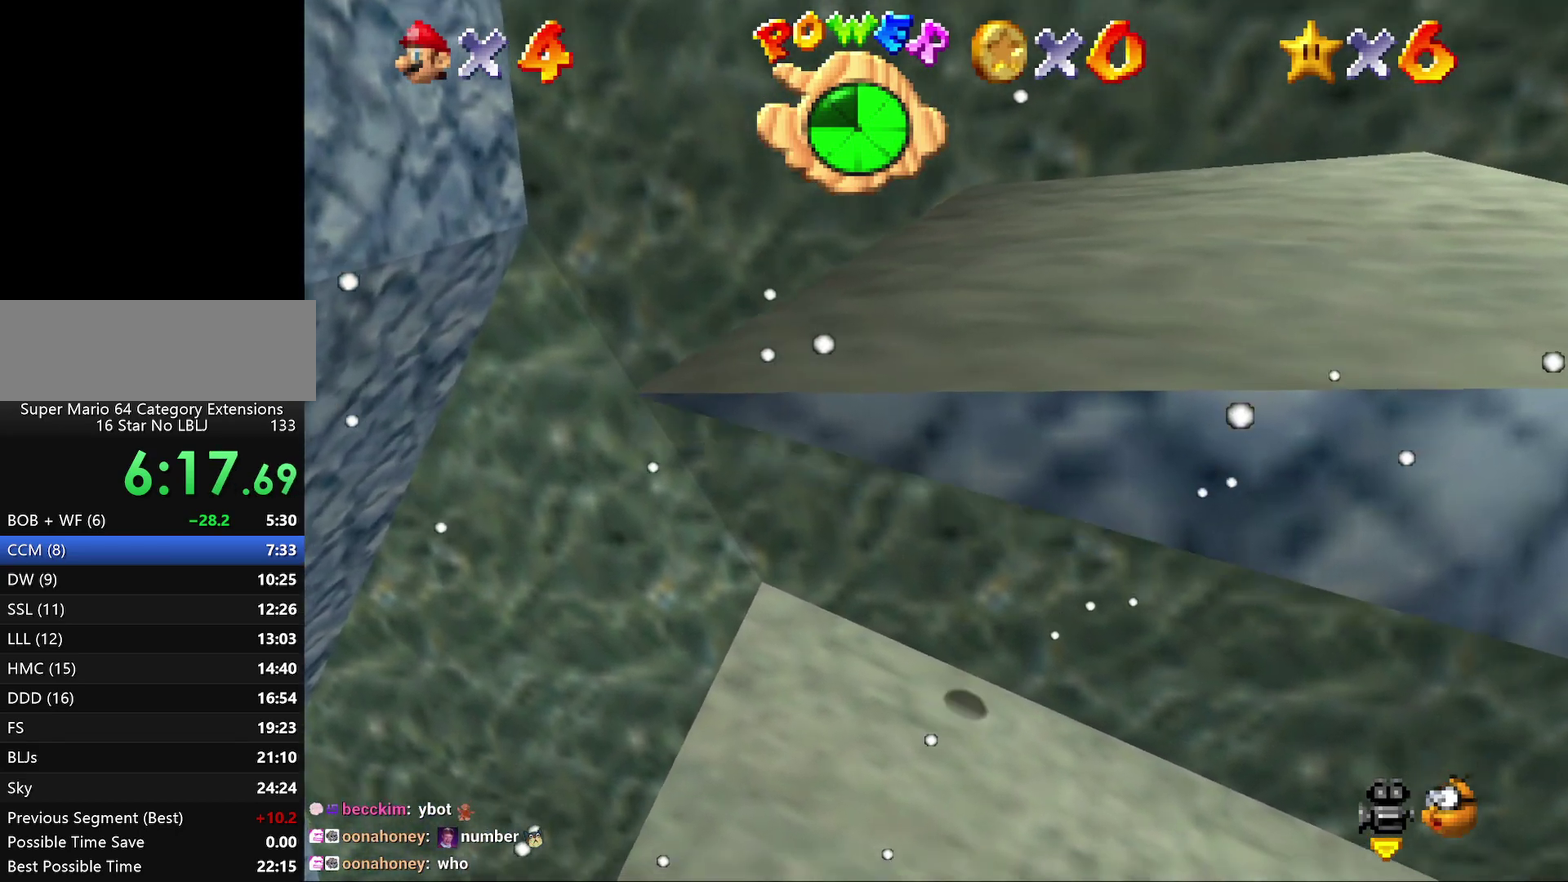
{"buttons": [], "left_stick": "right", "events": [[17, "left_stick", "up"], [83, "left_stick", "up-right"], [133, "left_stick", "up"], [233, "left_stick", "center"], [500, "left_stick", "right"]]}
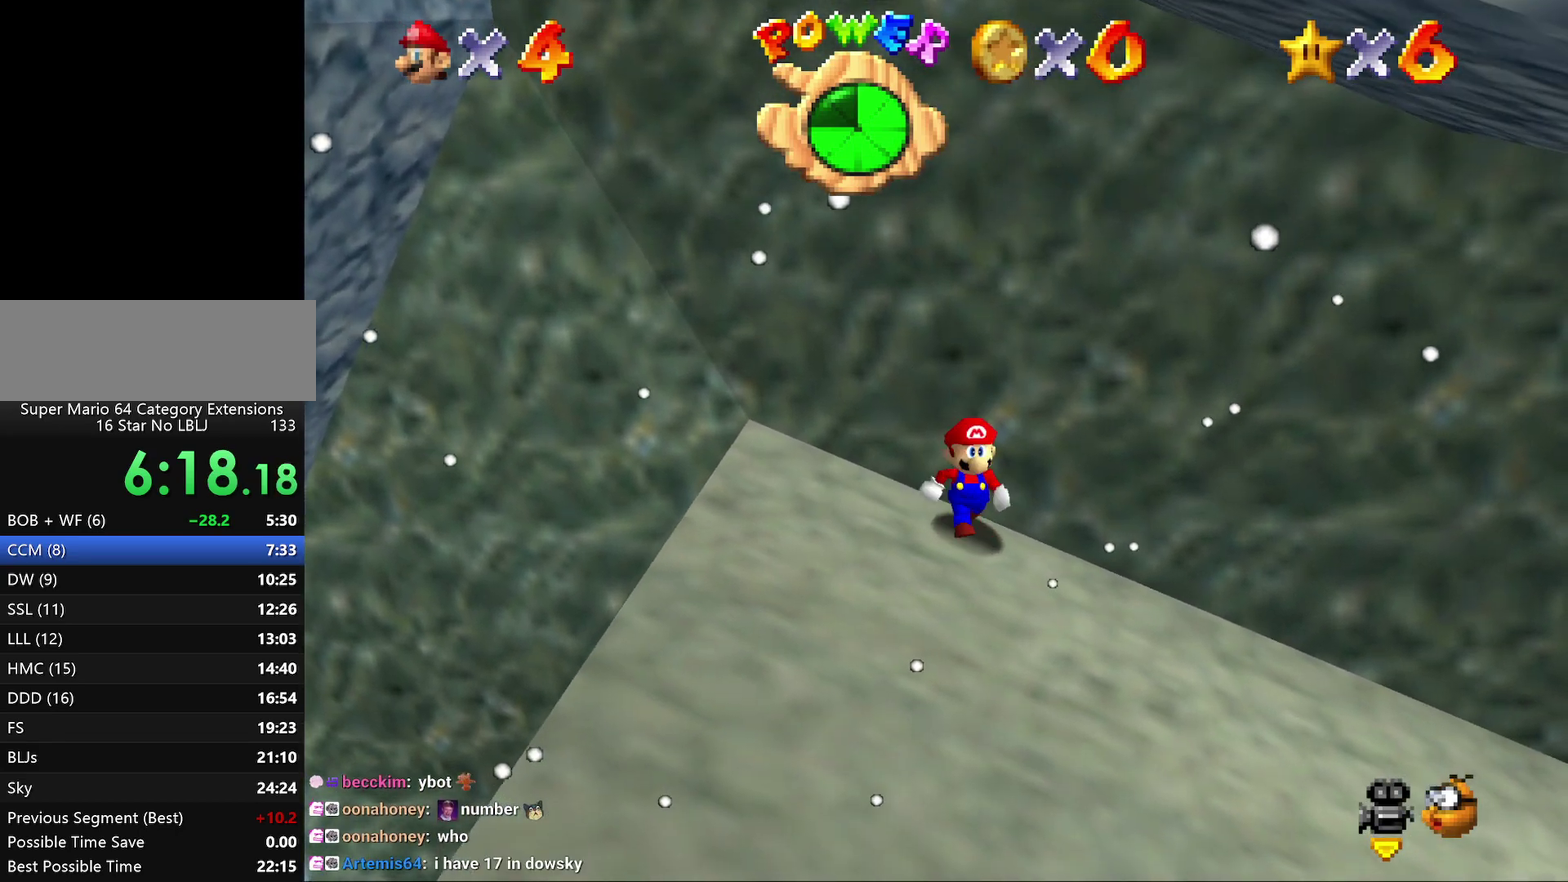
{"buttons": [], "left_stick": "right", "events": [[83, "left_stick", "down-right"], [500, "left_stick", "right"]]}
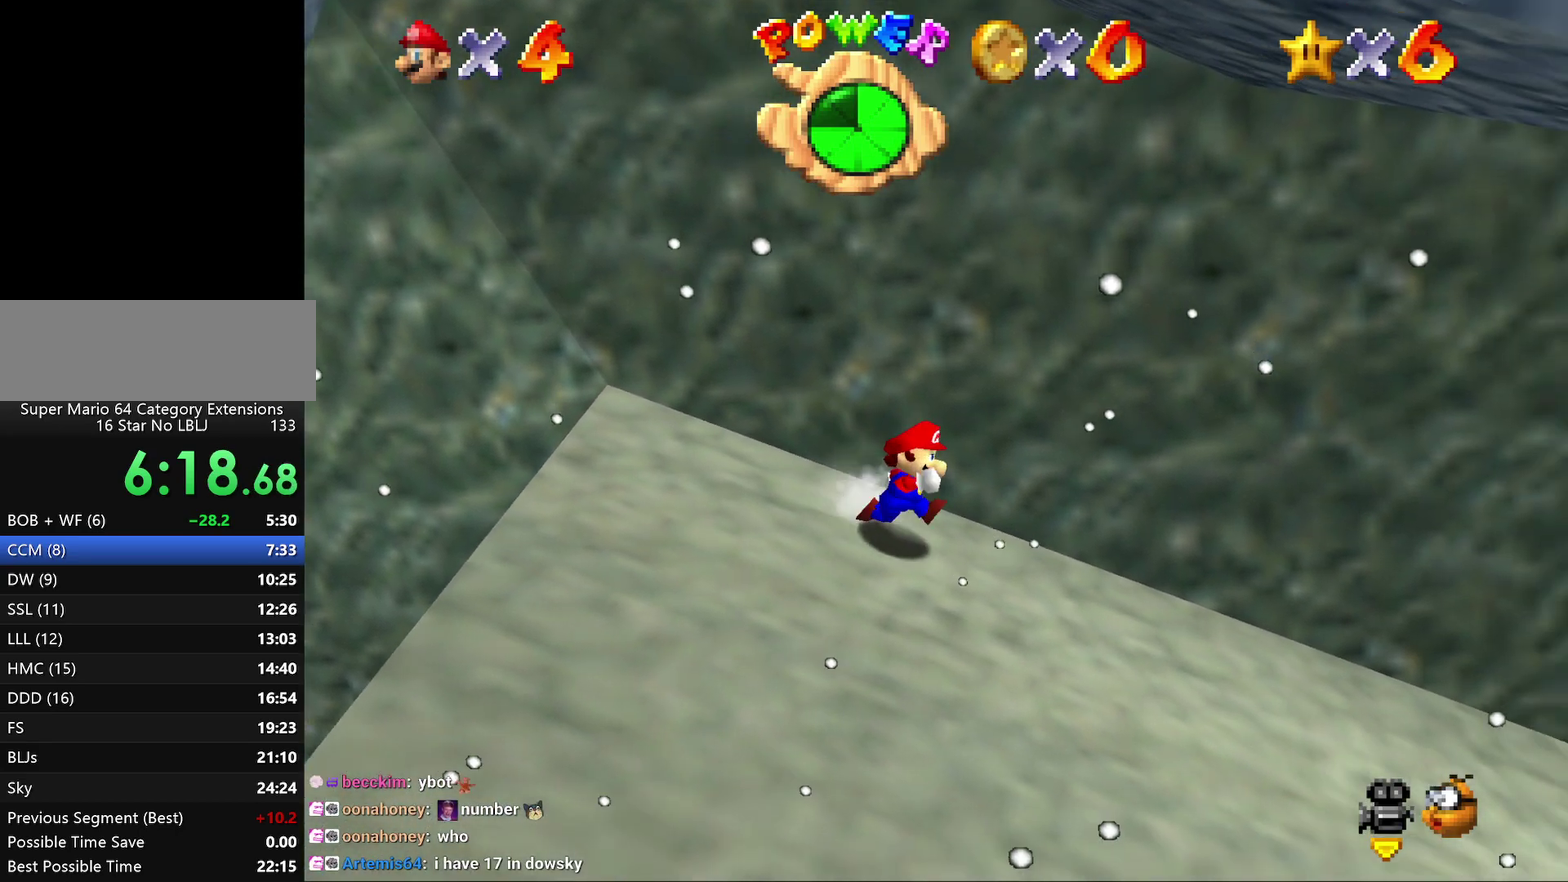
{"buttons": [], "left_stick": "center", "events": [[117, "left_stick", "down-right"], [183, "left_stick", "center"]]}
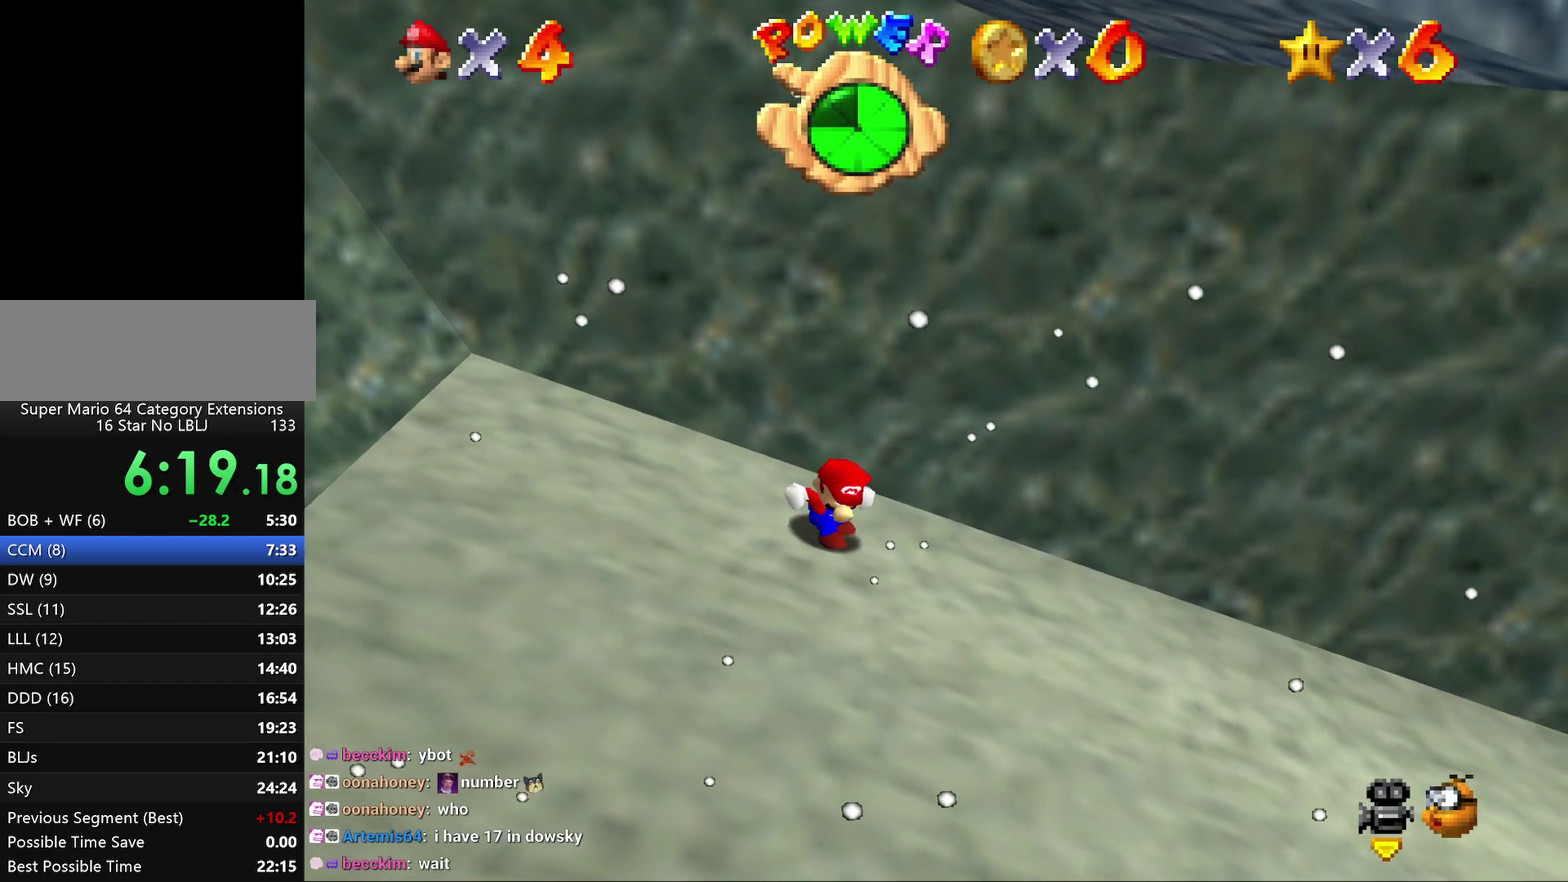
{"buttons": [], "left_stick": "up-left", "events": [[233, "left_stick", "up-left"]]}
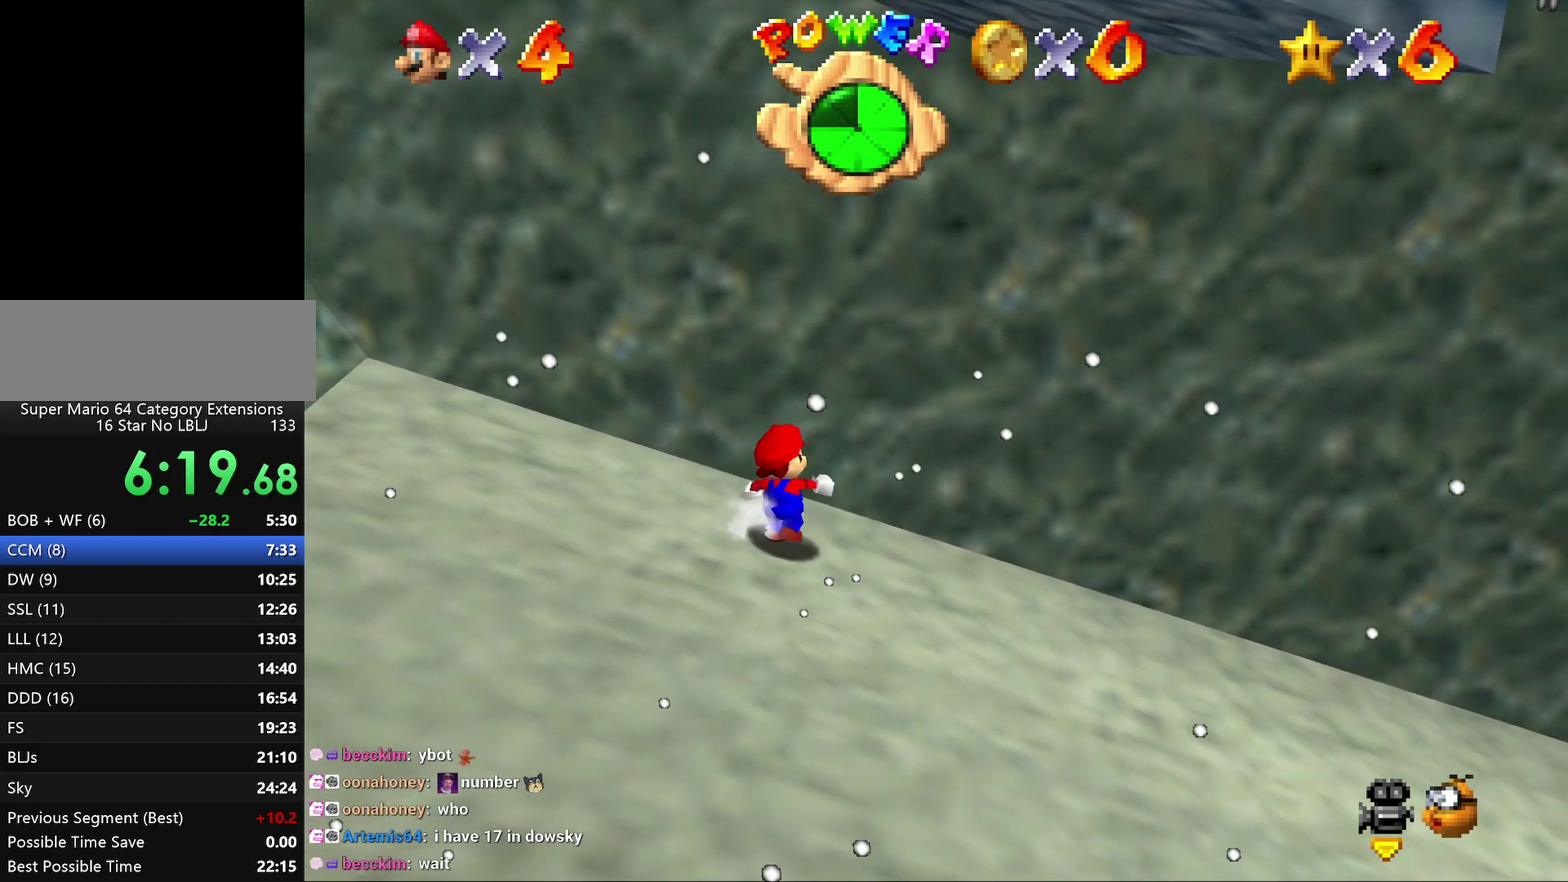
{"buttons": [], "left_stick": "left", "events": [[133, "left_stick", "left"]]}
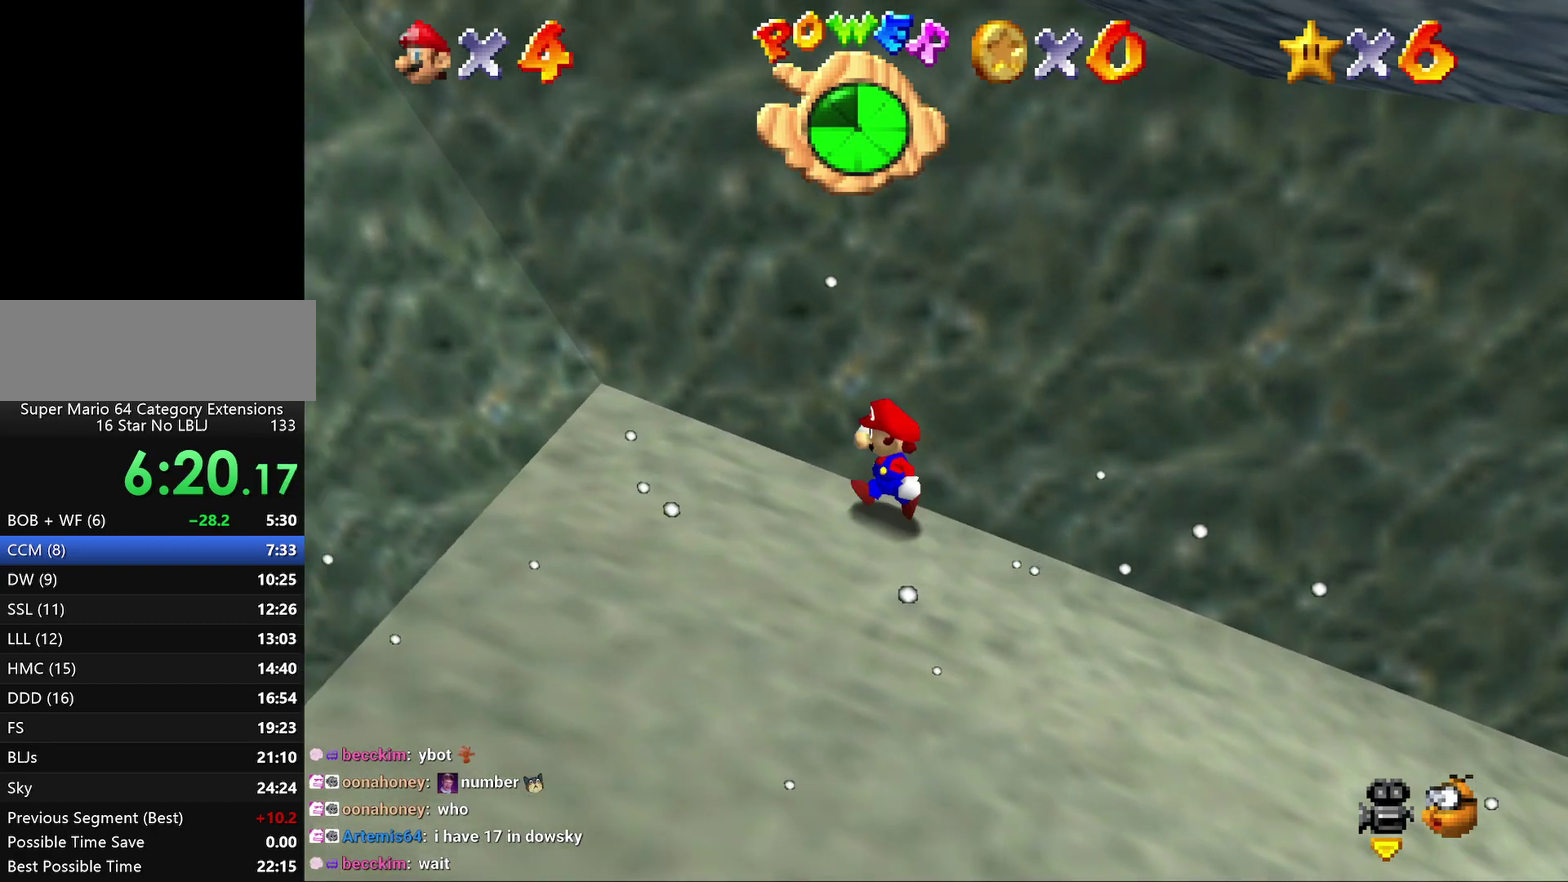
{"buttons": [], "left_stick": "up-right", "events": [[367, "left_stick", "down"], [433, "left_stick", "down-right"], [500, "left_stick", "up-right"]]}
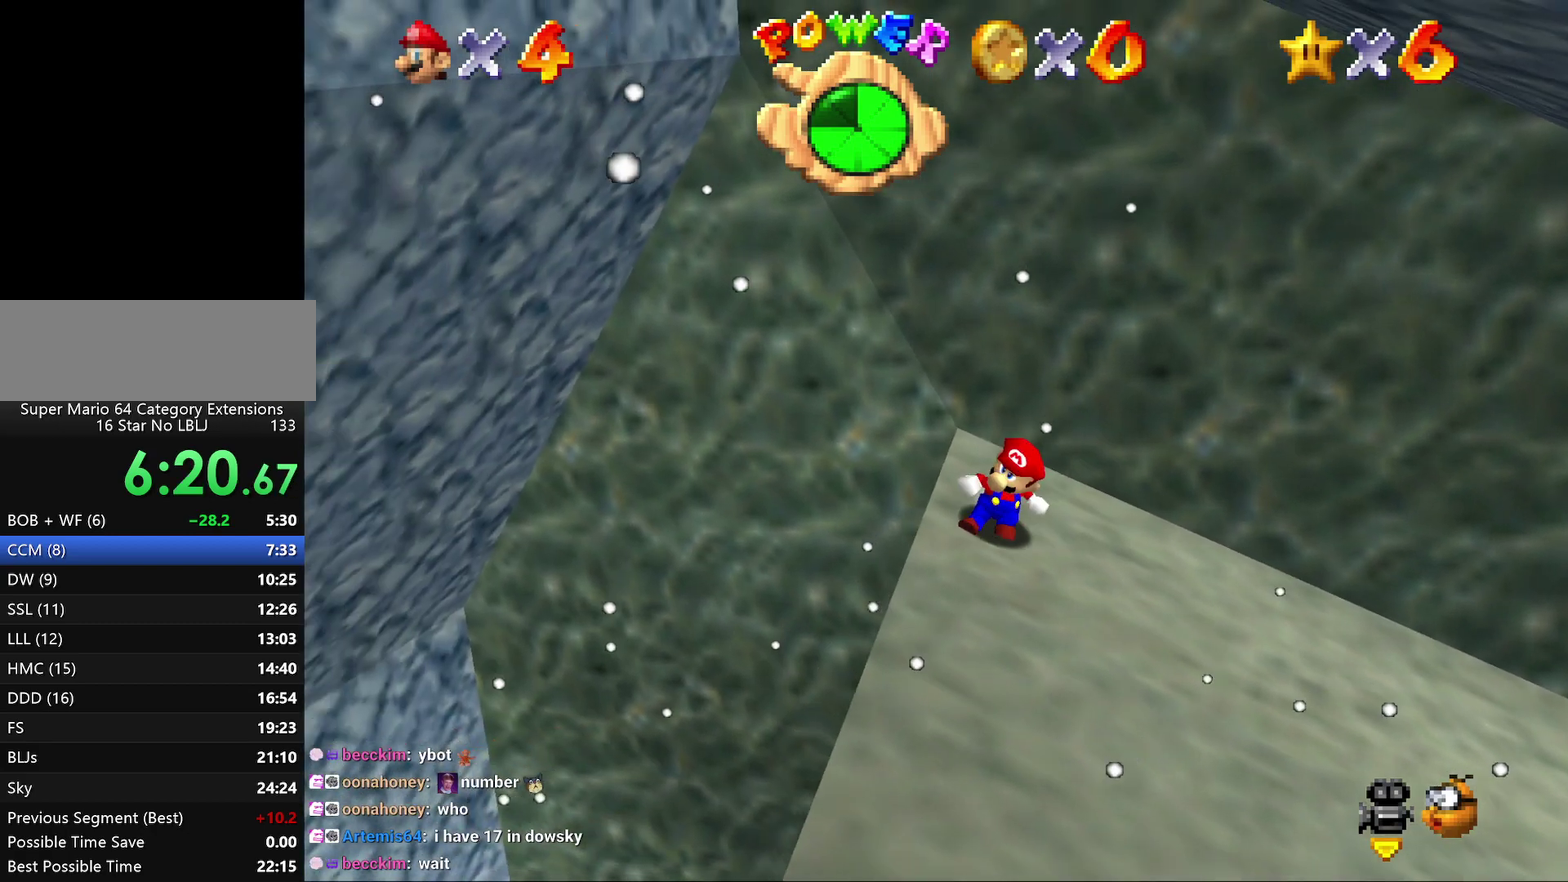
{"buttons": ["A"], "left_stick": "up-right", "events": [[50, "A", "down"], [117, "left_stick", "up"], [483, "left_stick", "up-right"]]}
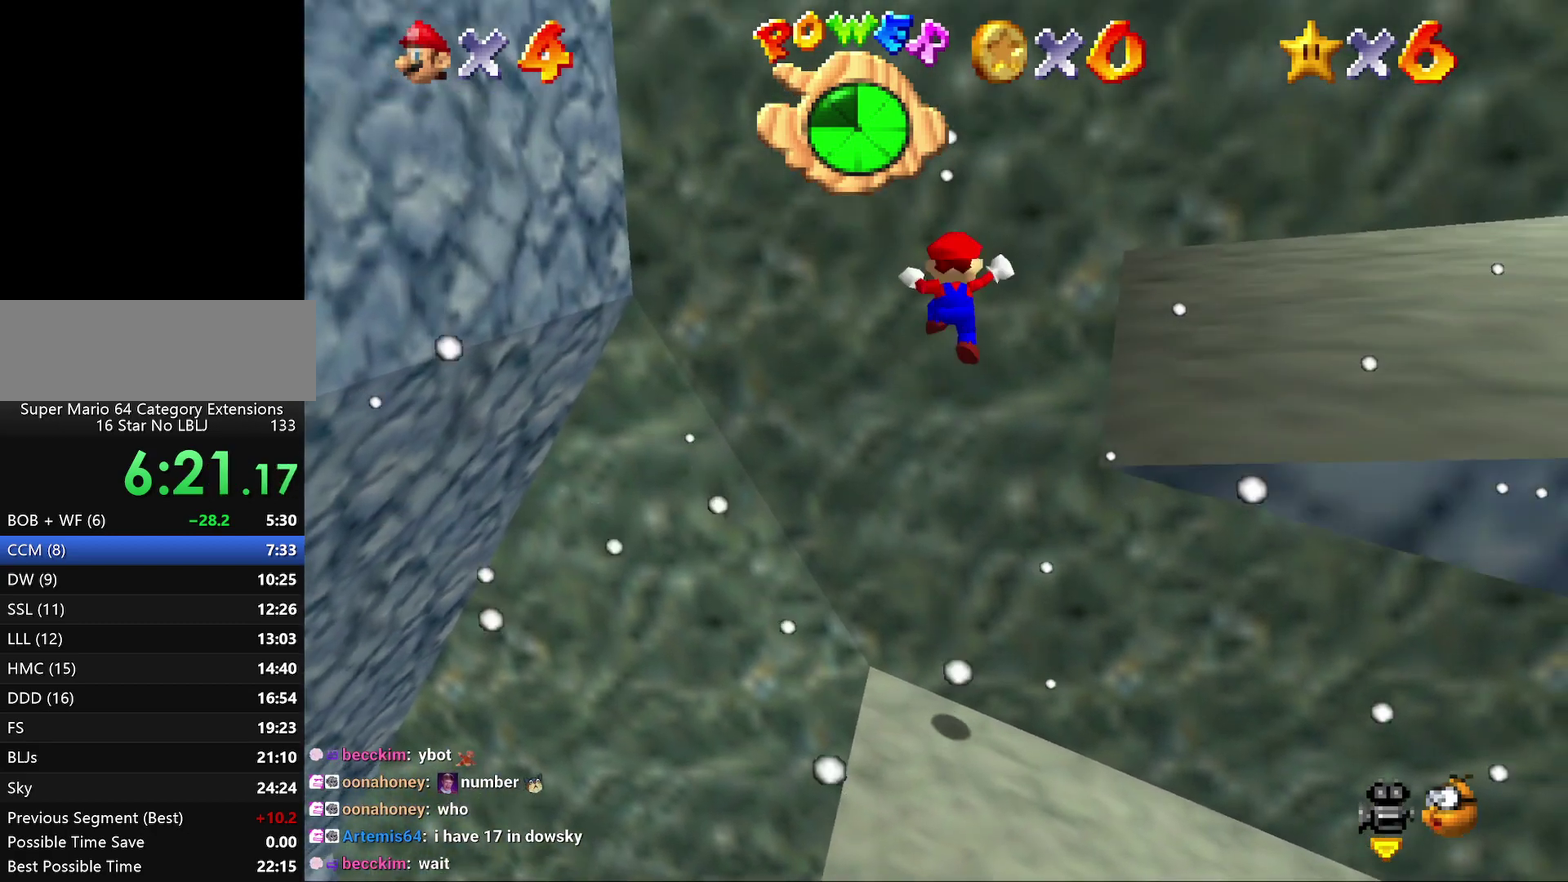
{"buttons": ["A"], "left_stick": "right", "events": [[17, "A", "up"], [83, "left_stick", "right"], [100, "A", "down"]]}
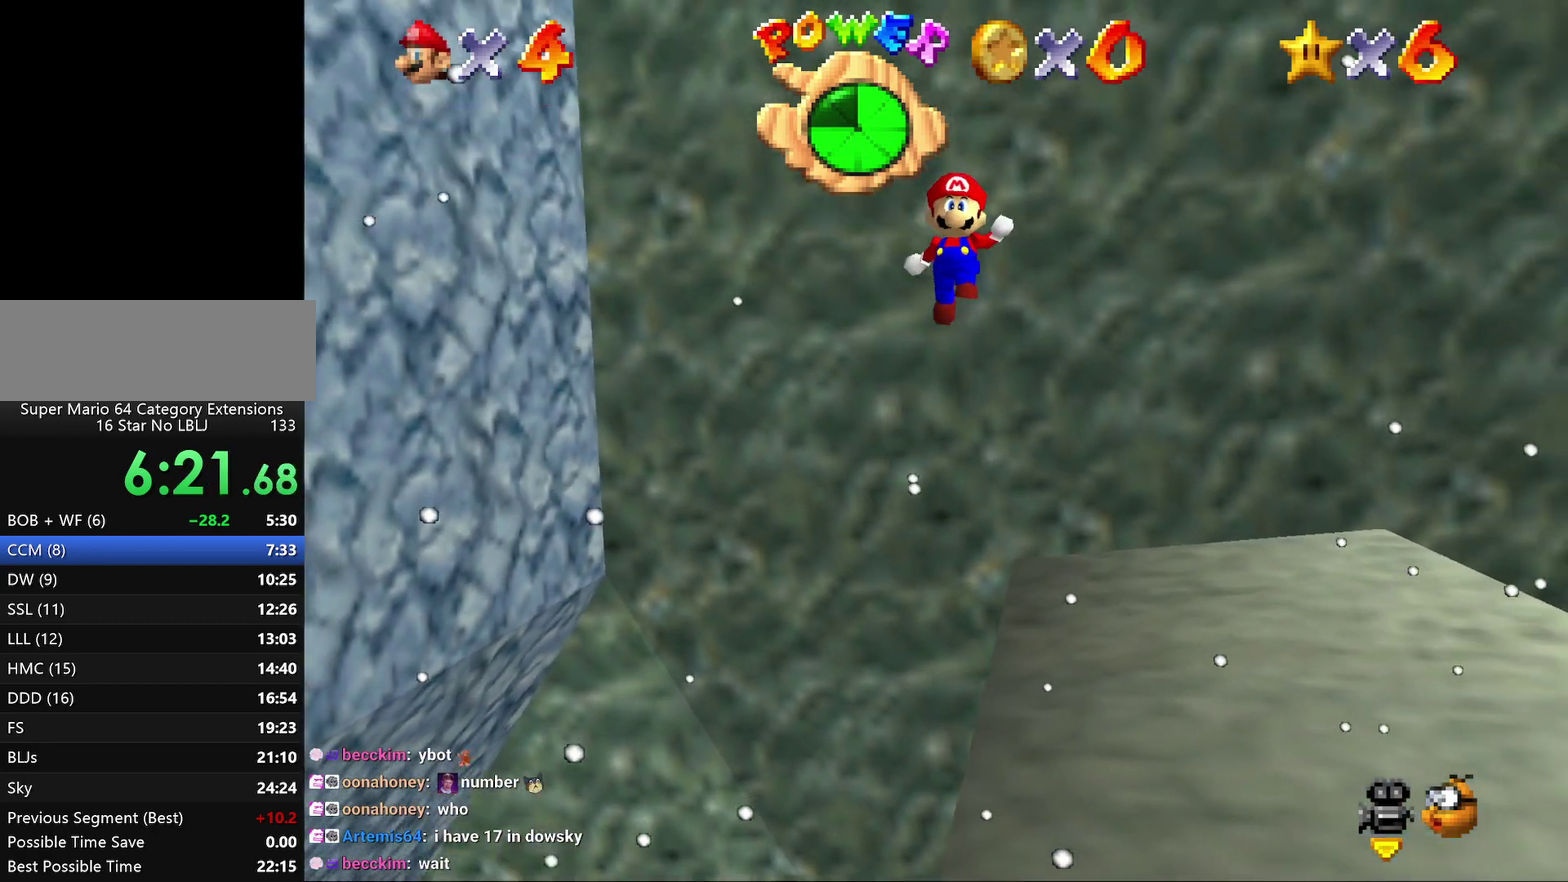
{"buttons": [], "left_stick": "right", "events": [[167, "A", "up"]]}
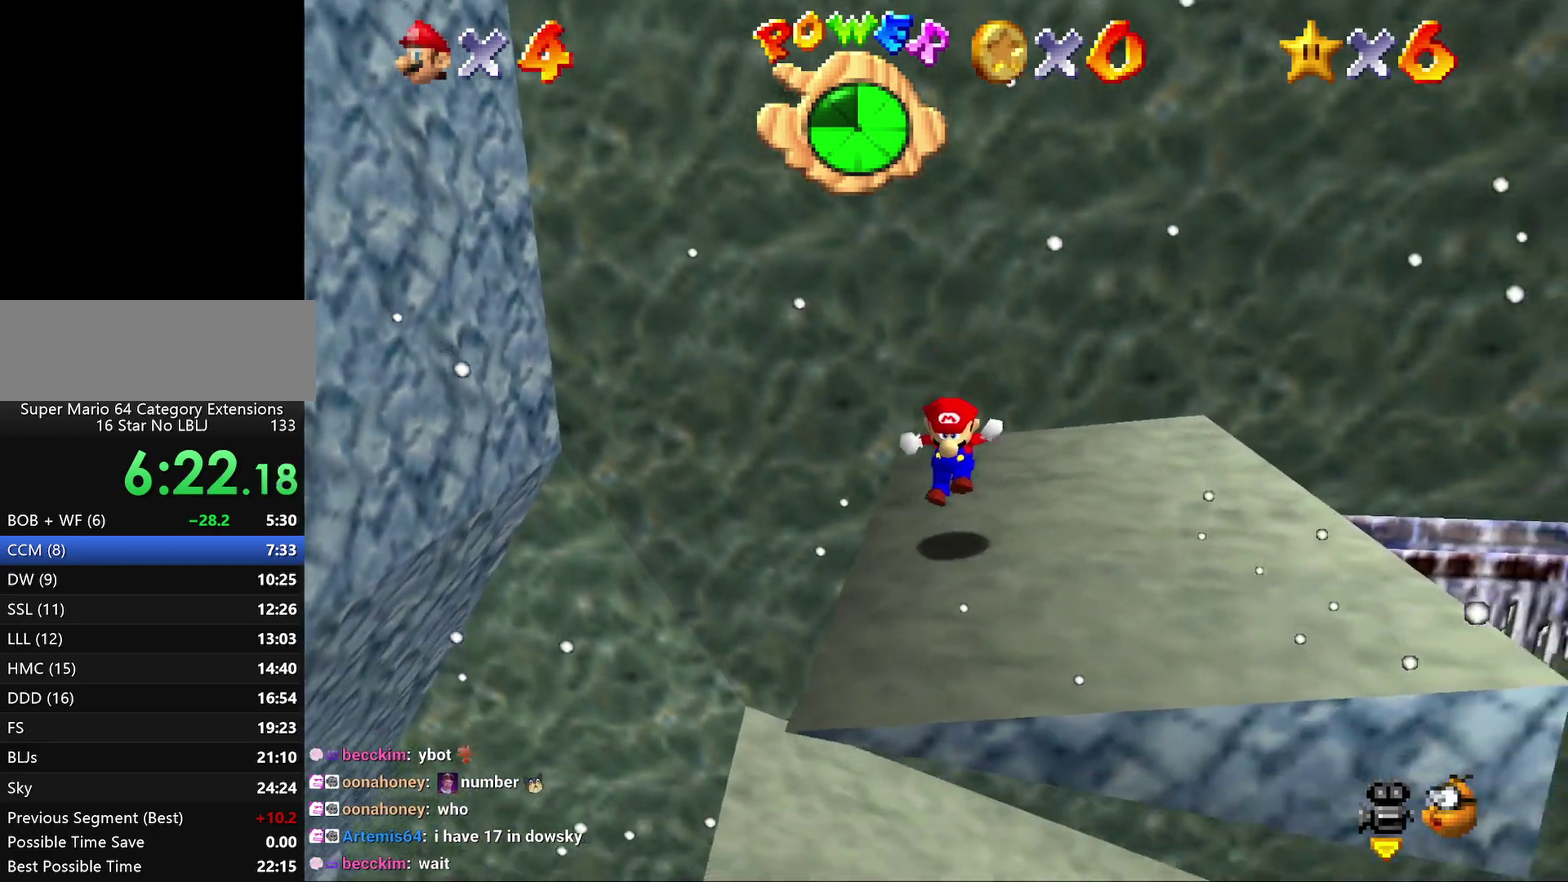
{"buttons": [], "left_stick": "right", "events": []}
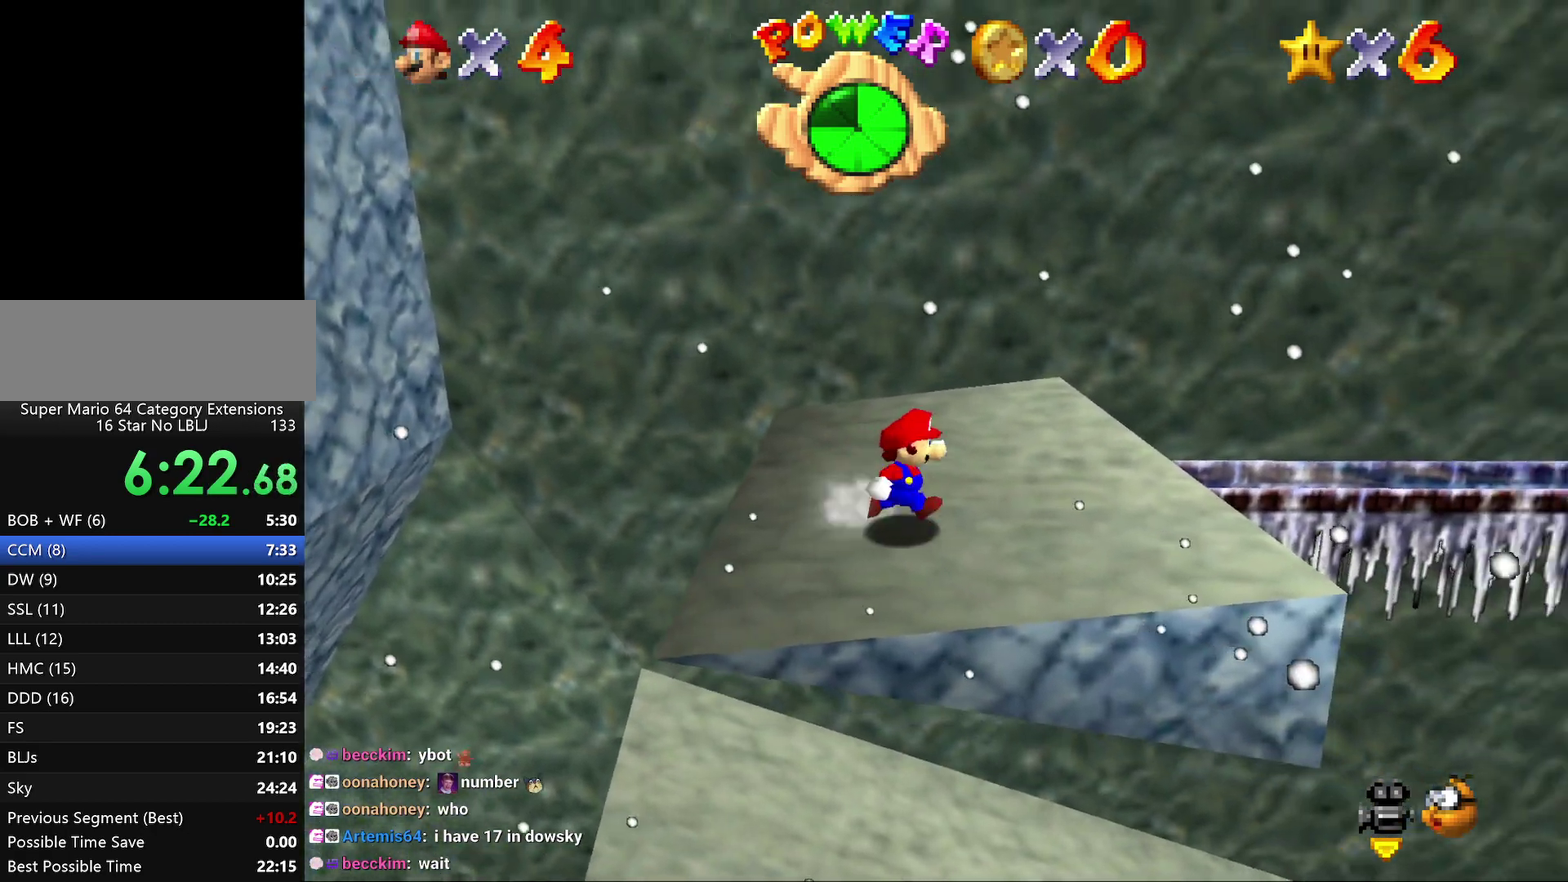
{"buttons": ["A", "Z"], "left_stick": "right", "events": [[183, "Z", "down"], [283, "A", "down"]]}
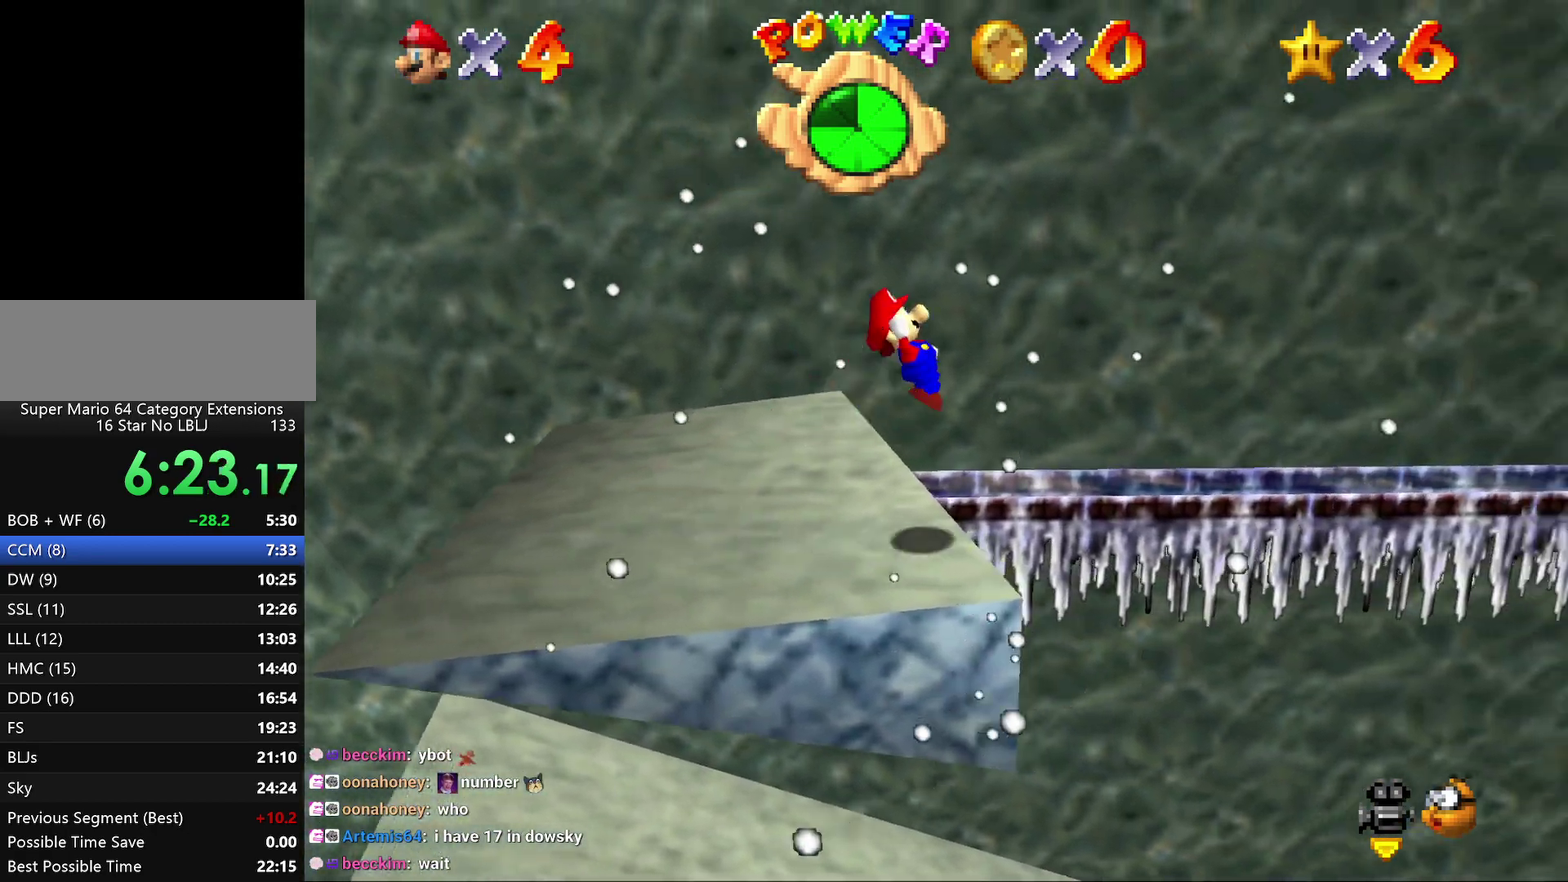
{"buttons": ["A"], "left_stick": "up-right", "events": [[167, "Z", "up"], [350, "left_stick", "up-right"]]}
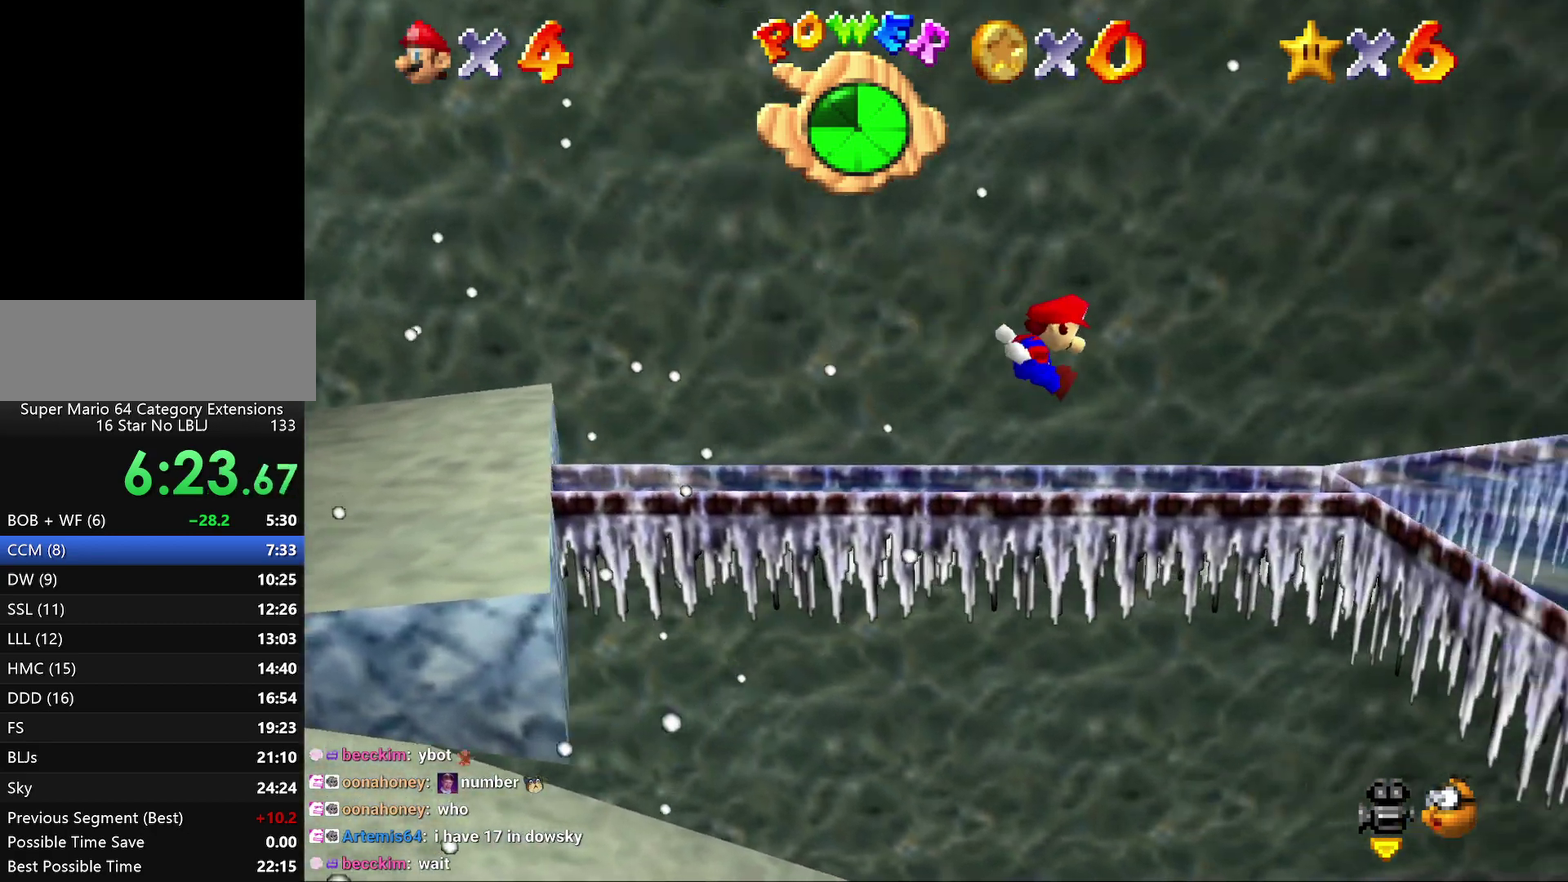
{"buttons": [], "left_stick": "right", "events": [[100, "A", "up"], [433, "left_stick", "right"]]}
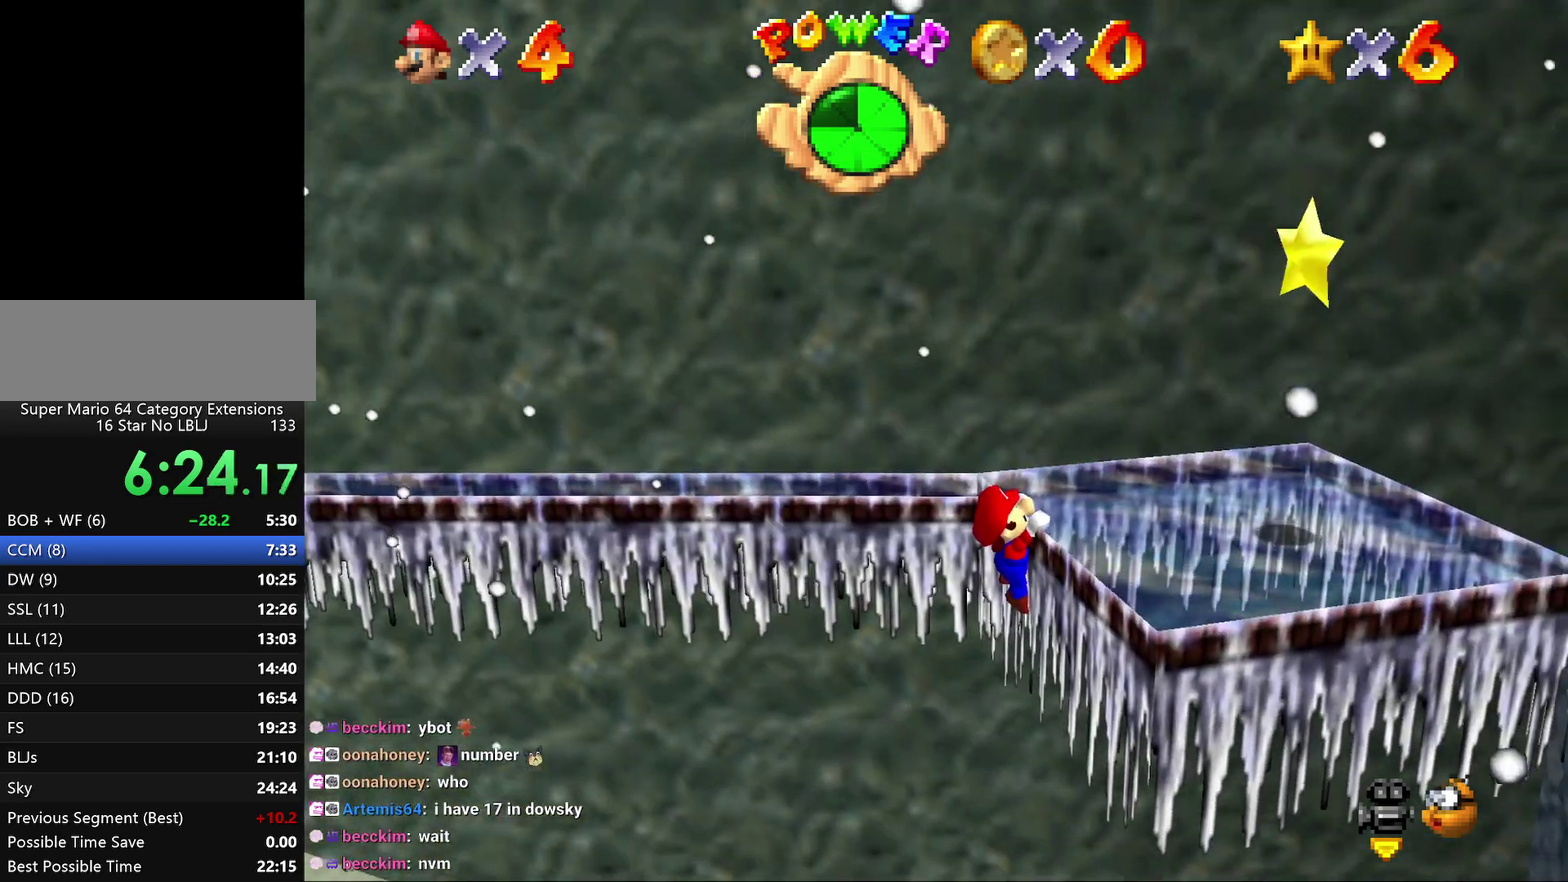
{"buttons": [], "left_stick": "right", "events": []}
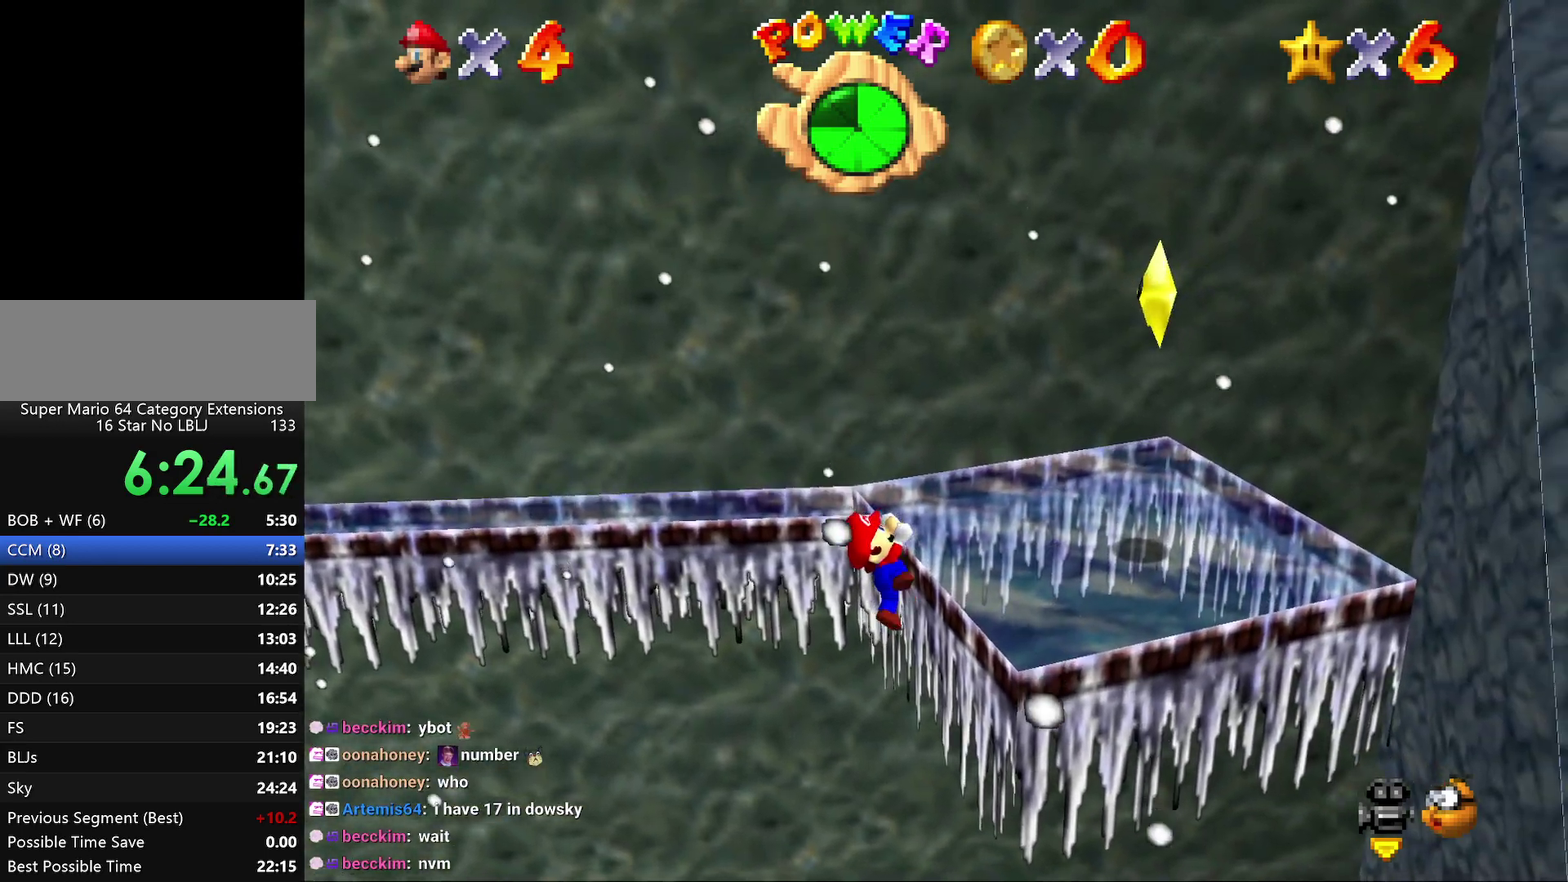
{"buttons": [], "left_stick": "right", "events": []}
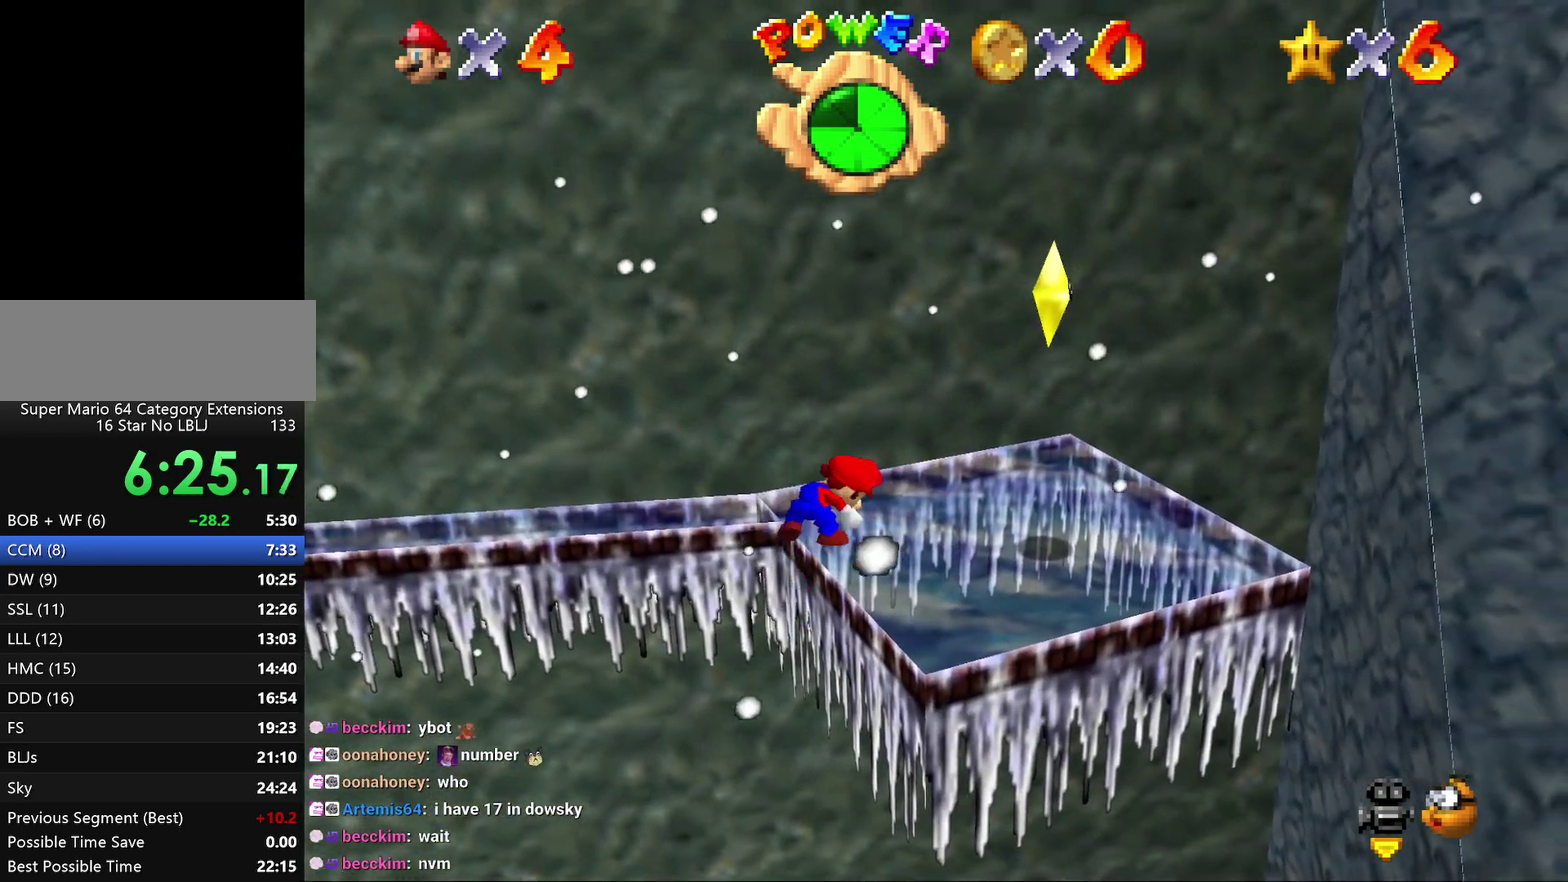
{"buttons": [], "left_stick": "right", "events": []}
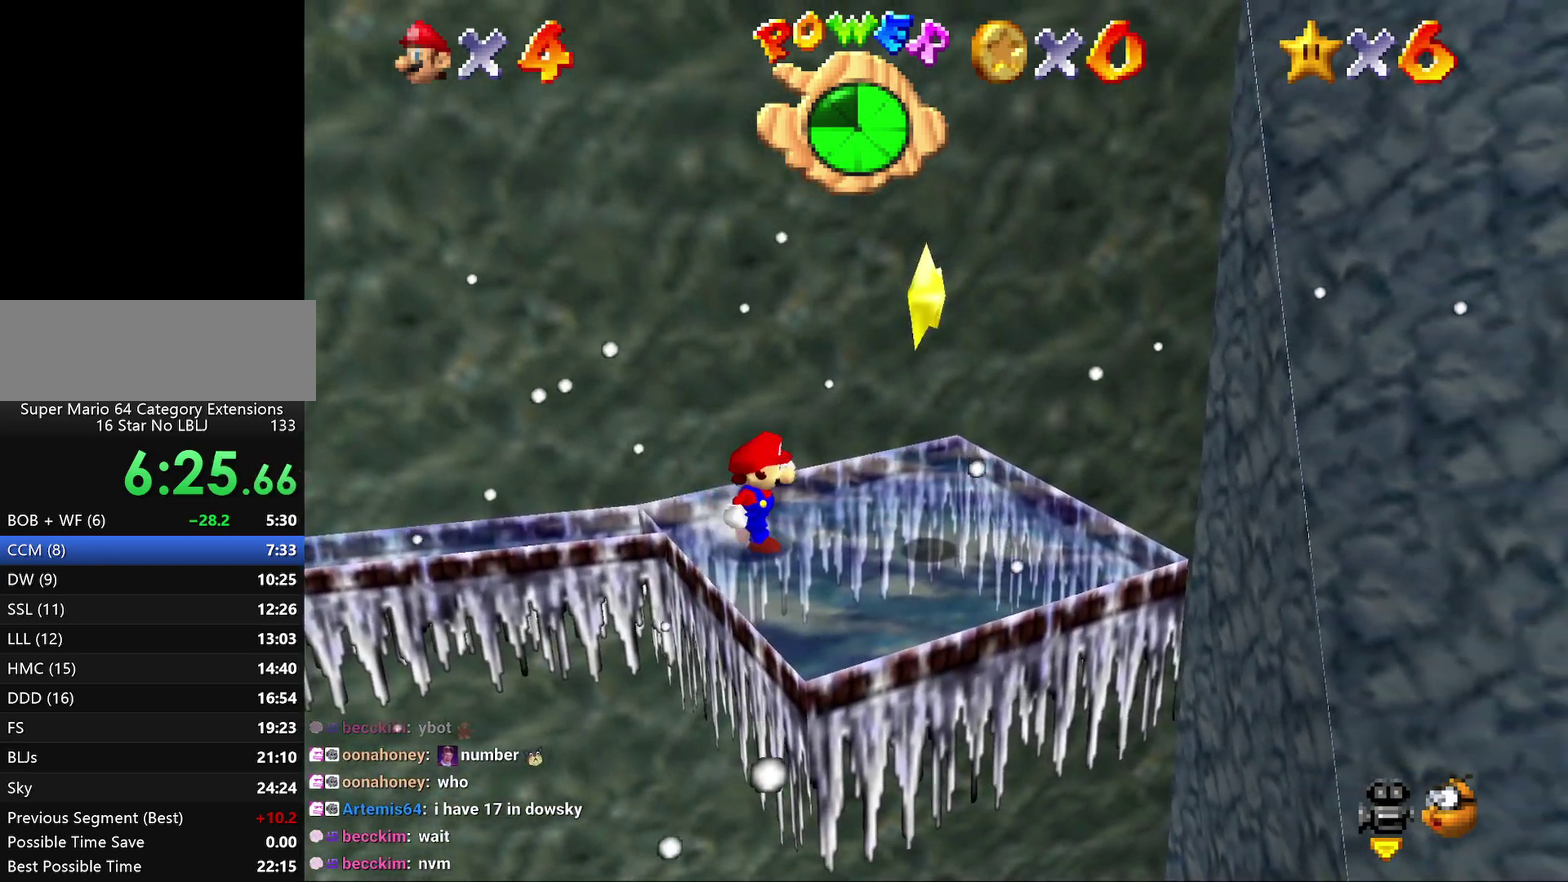
{"buttons": ["Z"], "left_stick": "center", "events": [[300, "A", "down"], [400, "A", "up"], [400, "Z", "down"], [400, "left_stick", "center"]]}
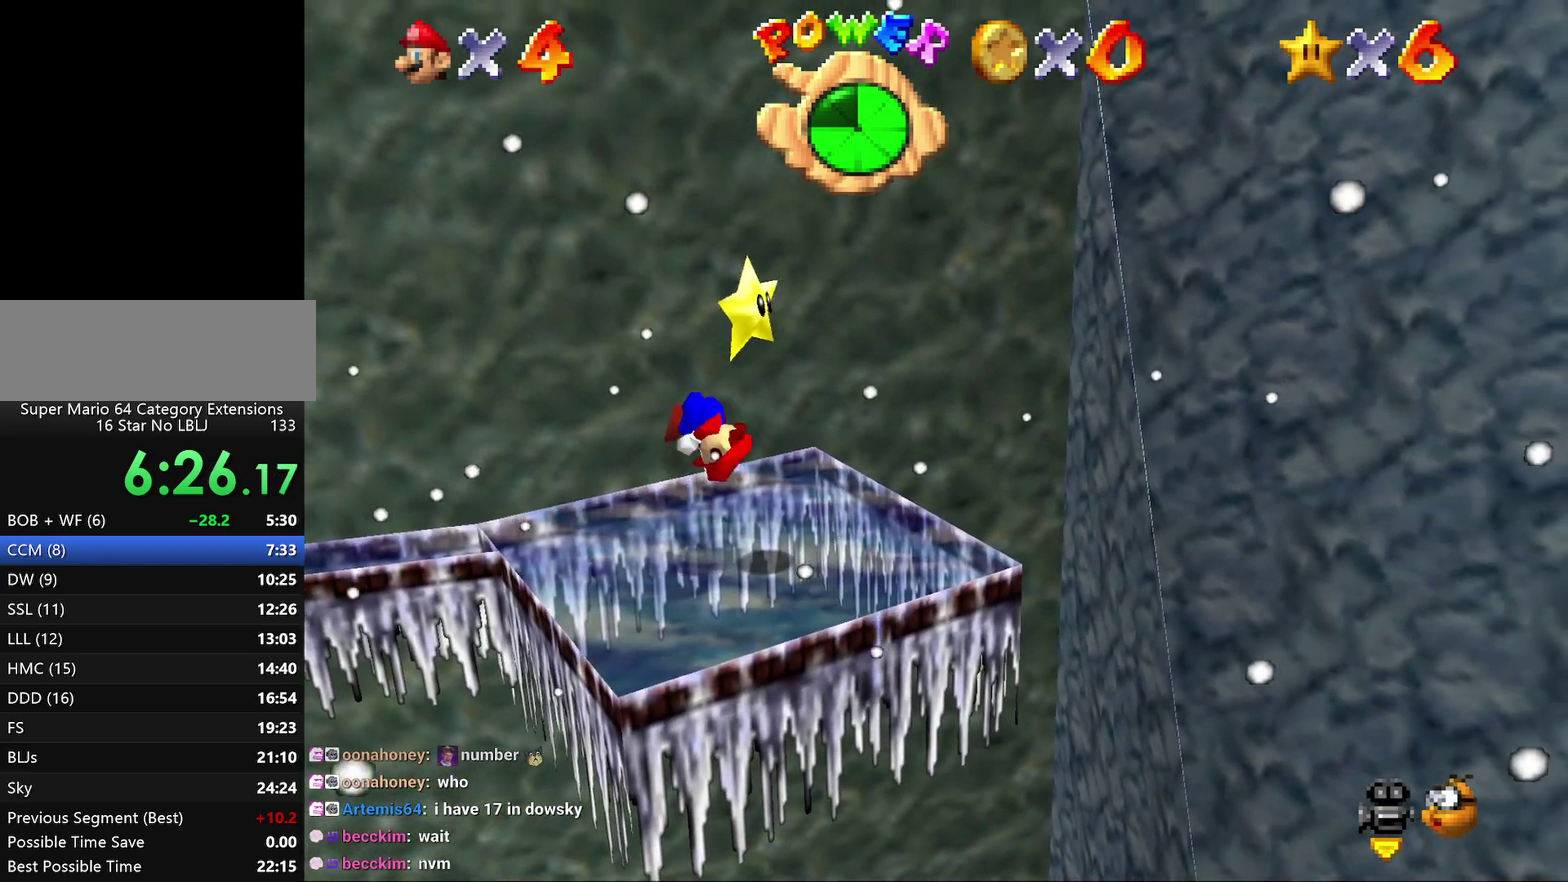
{"buttons": [], "left_stick": "center", "events": [[33, "Z", "up"]]}
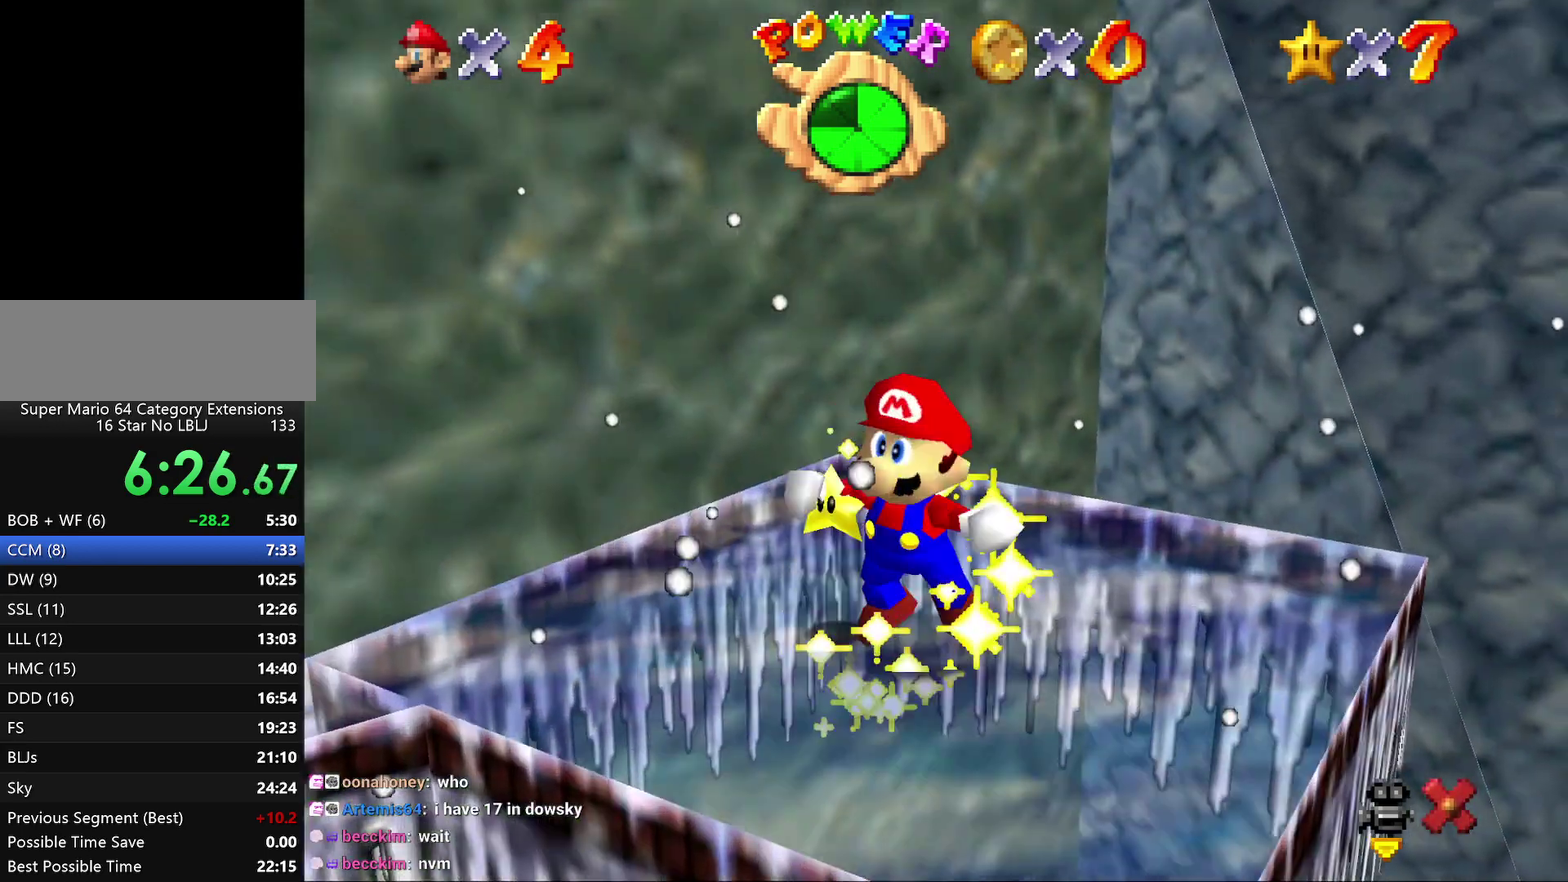
{"buttons": [], "left_stick": "center", "events": []}
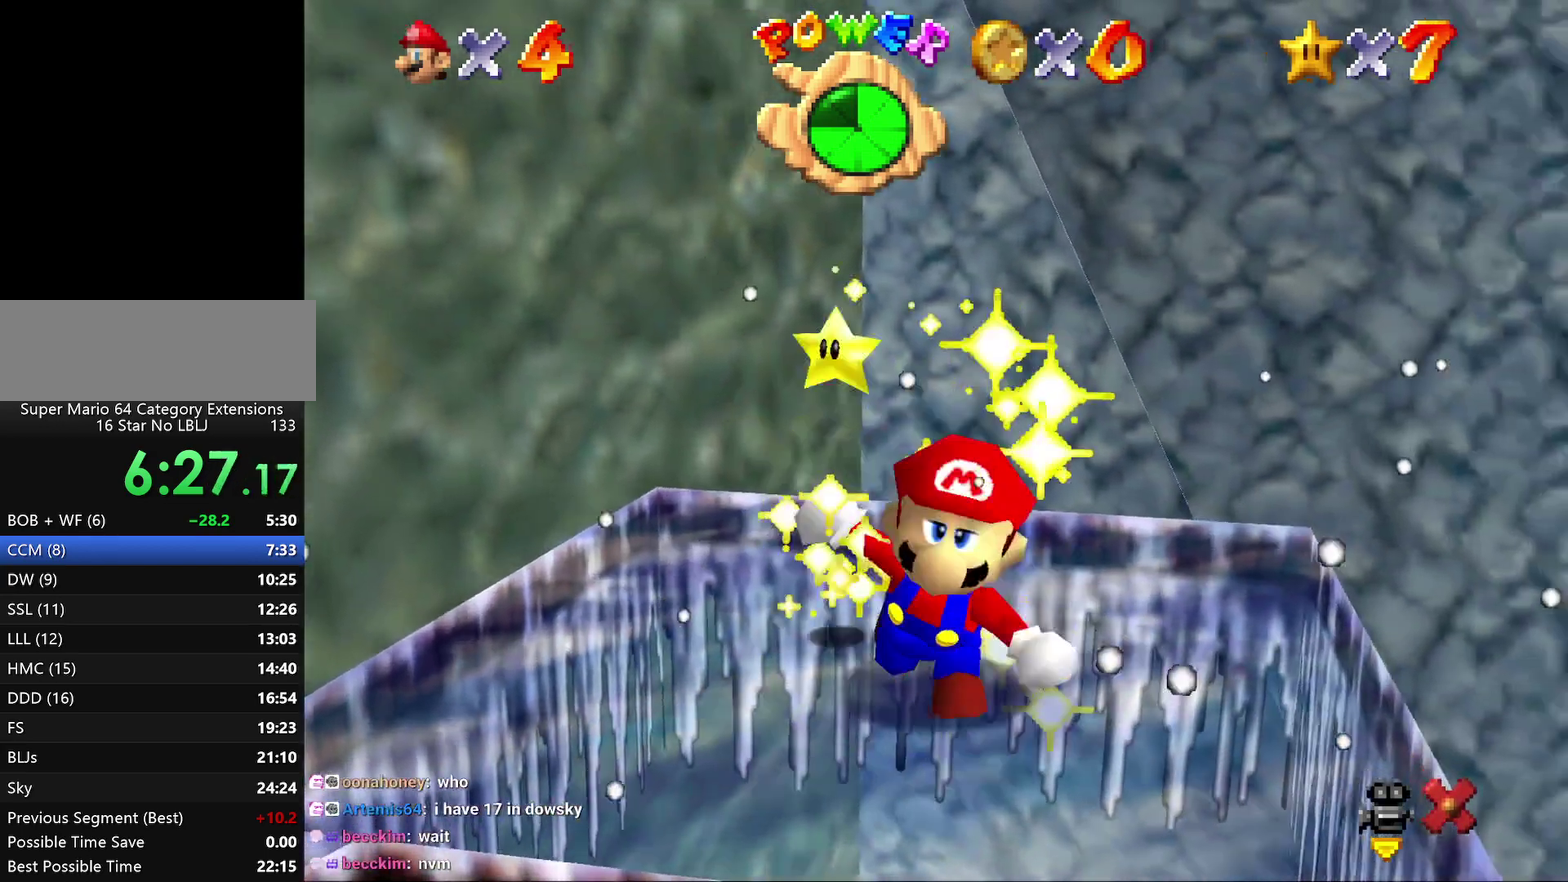
{"buttons": [], "left_stick": "center", "events": []}
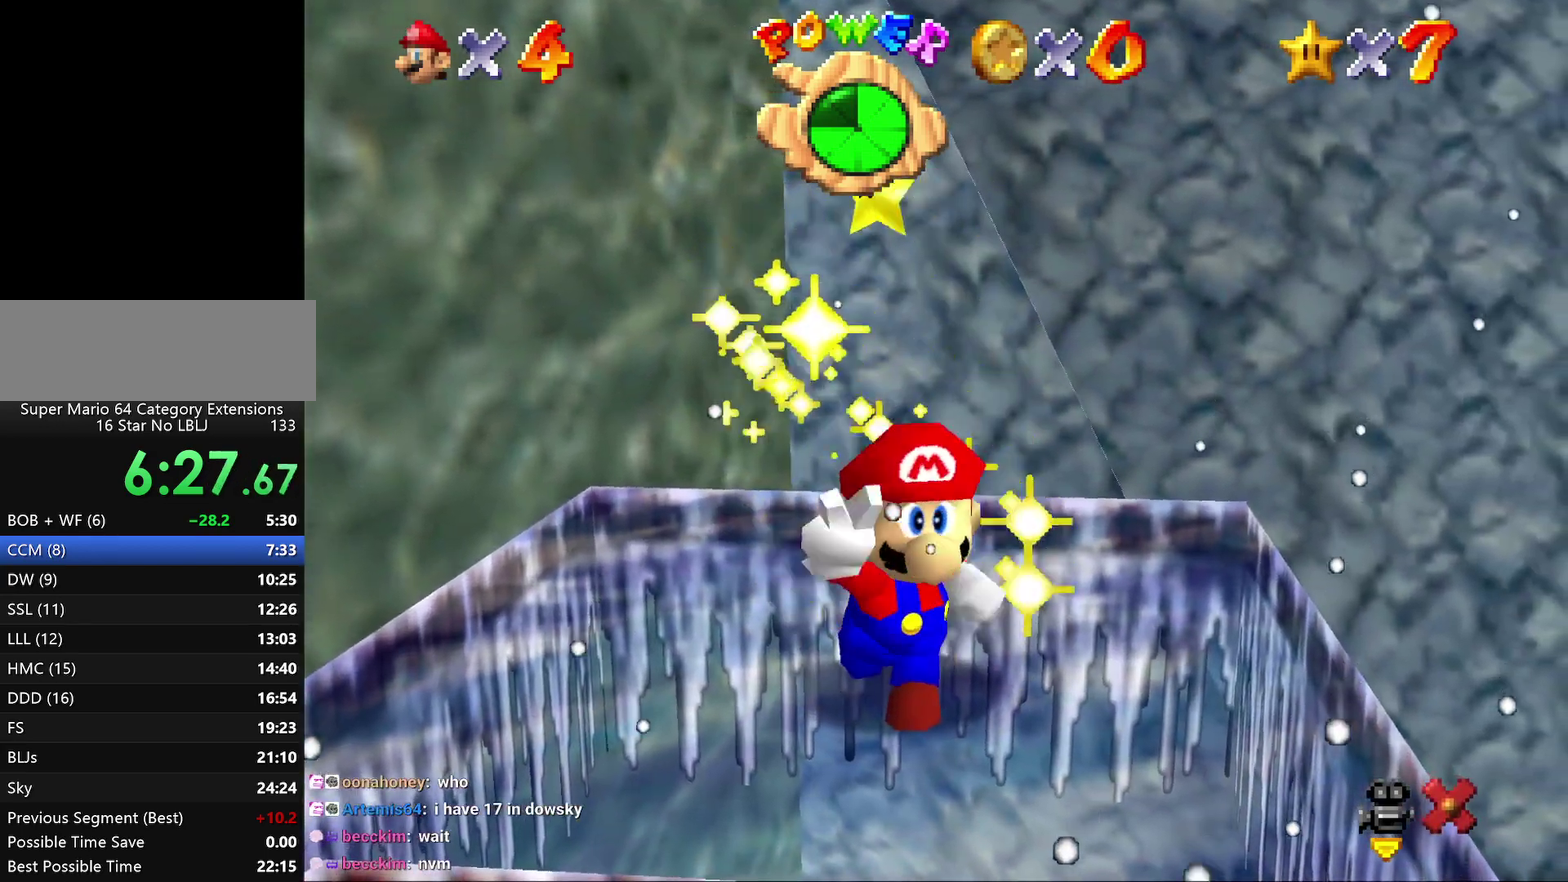
{"buttons": [], "left_stick": "center", "events": []}
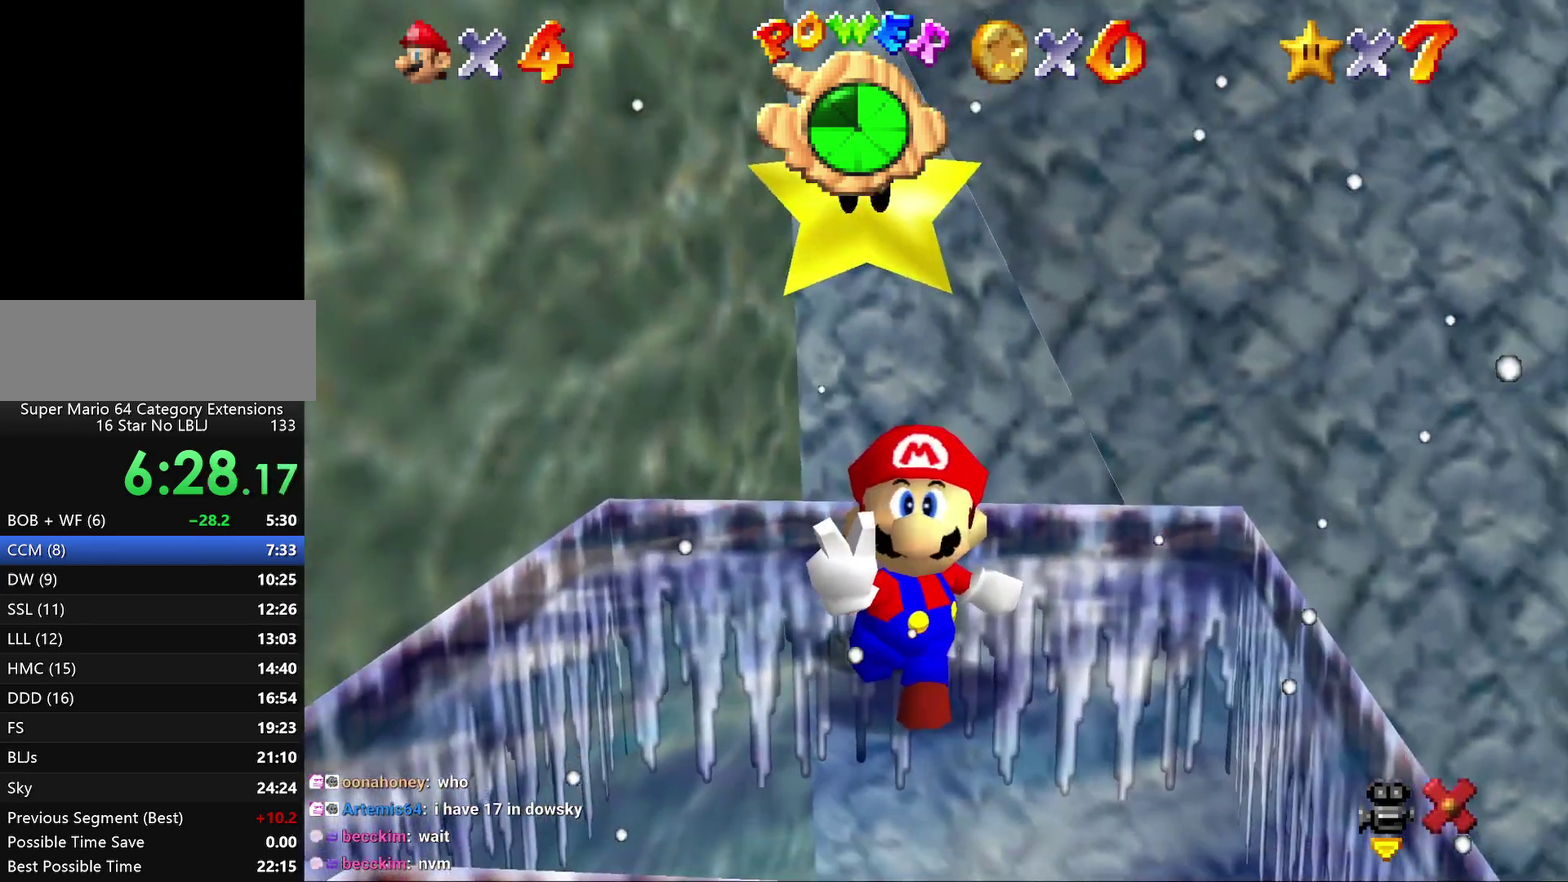
{"buttons": [], "left_stick": "center", "events": []}
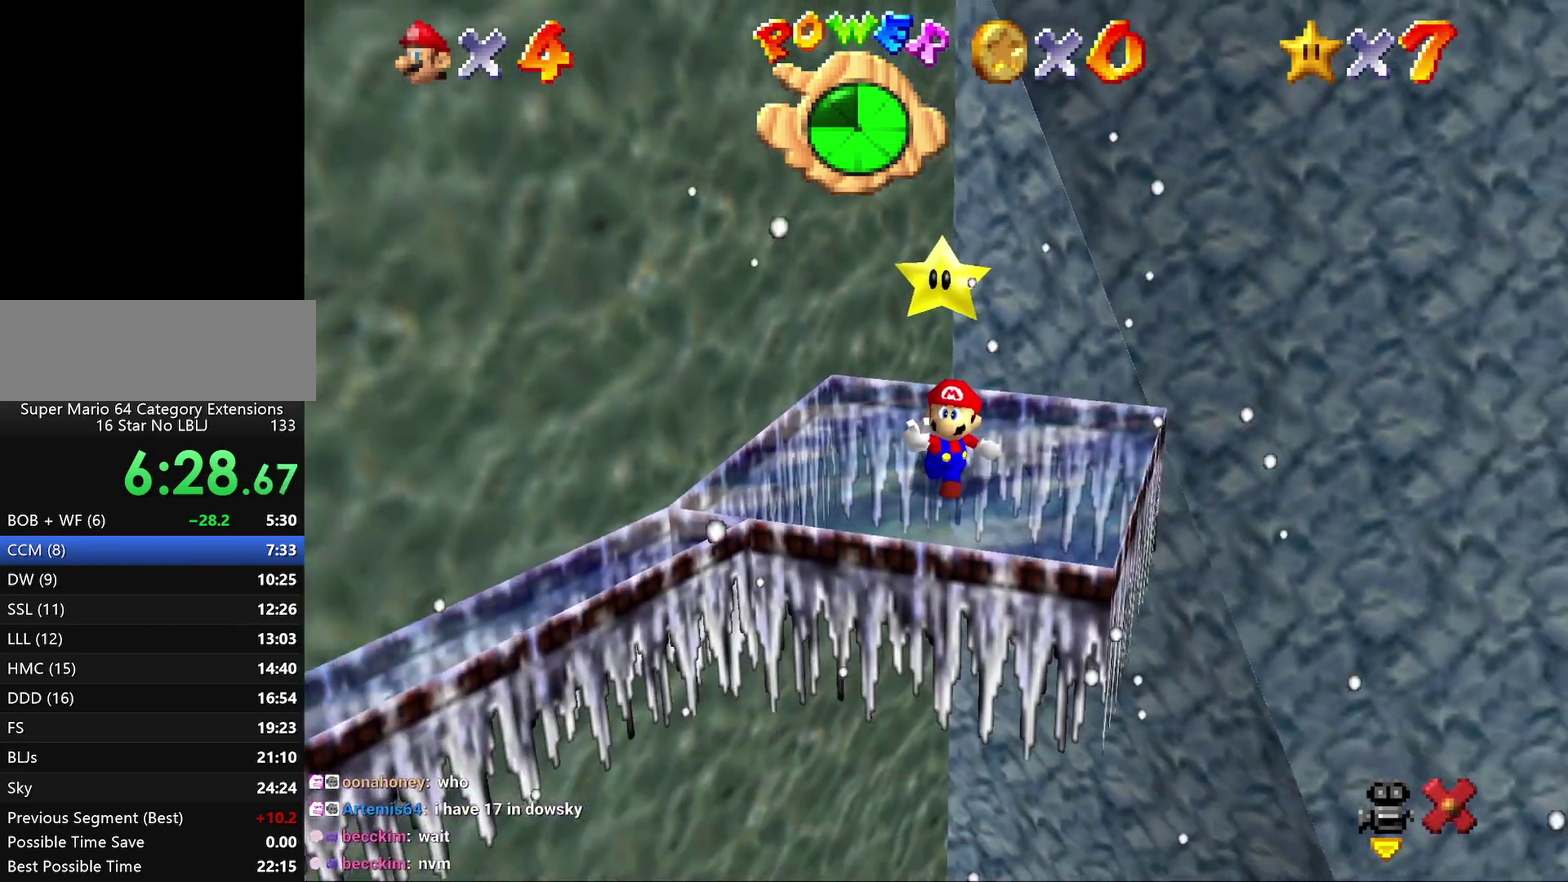
{"buttons": [], "left_stick": "center", "events": []}
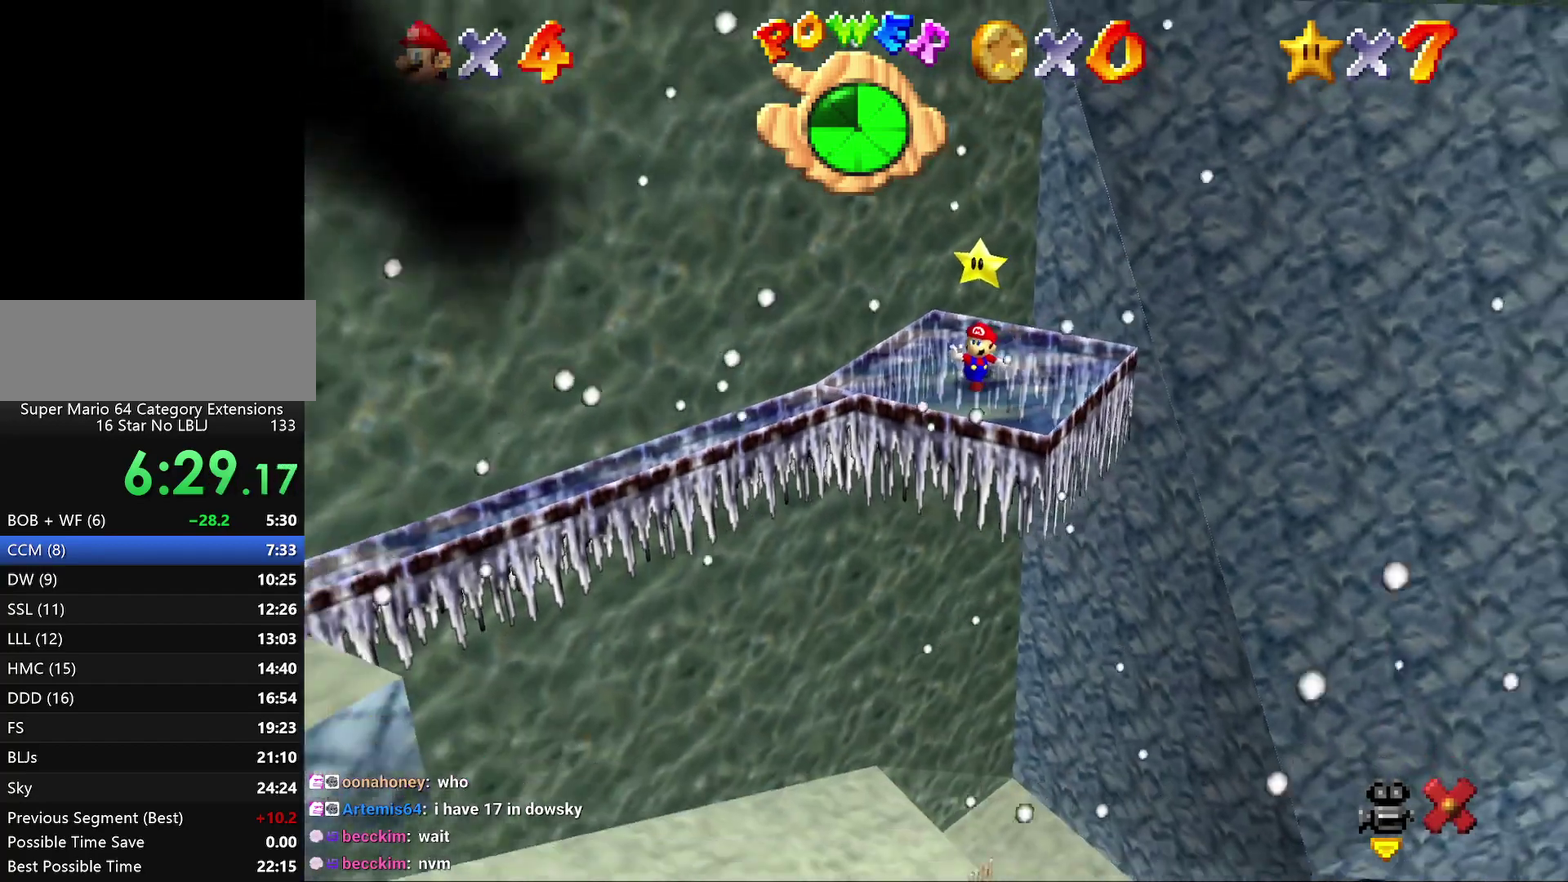
{"buttons": [], "left_stick": "center", "events": []}
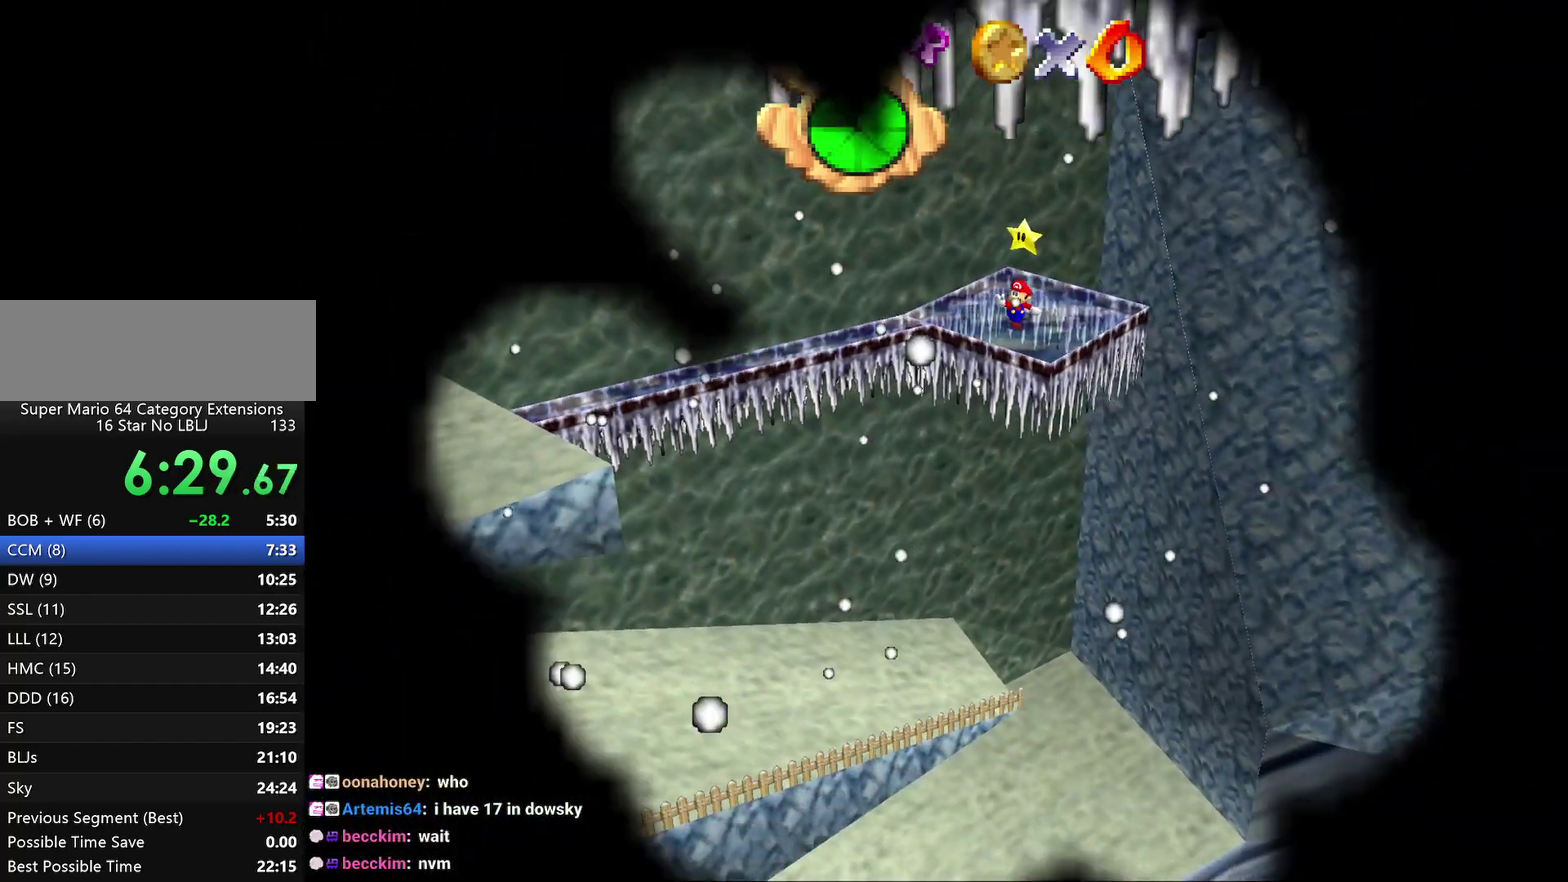
{"buttons": [], "left_stick": "center", "events": []}